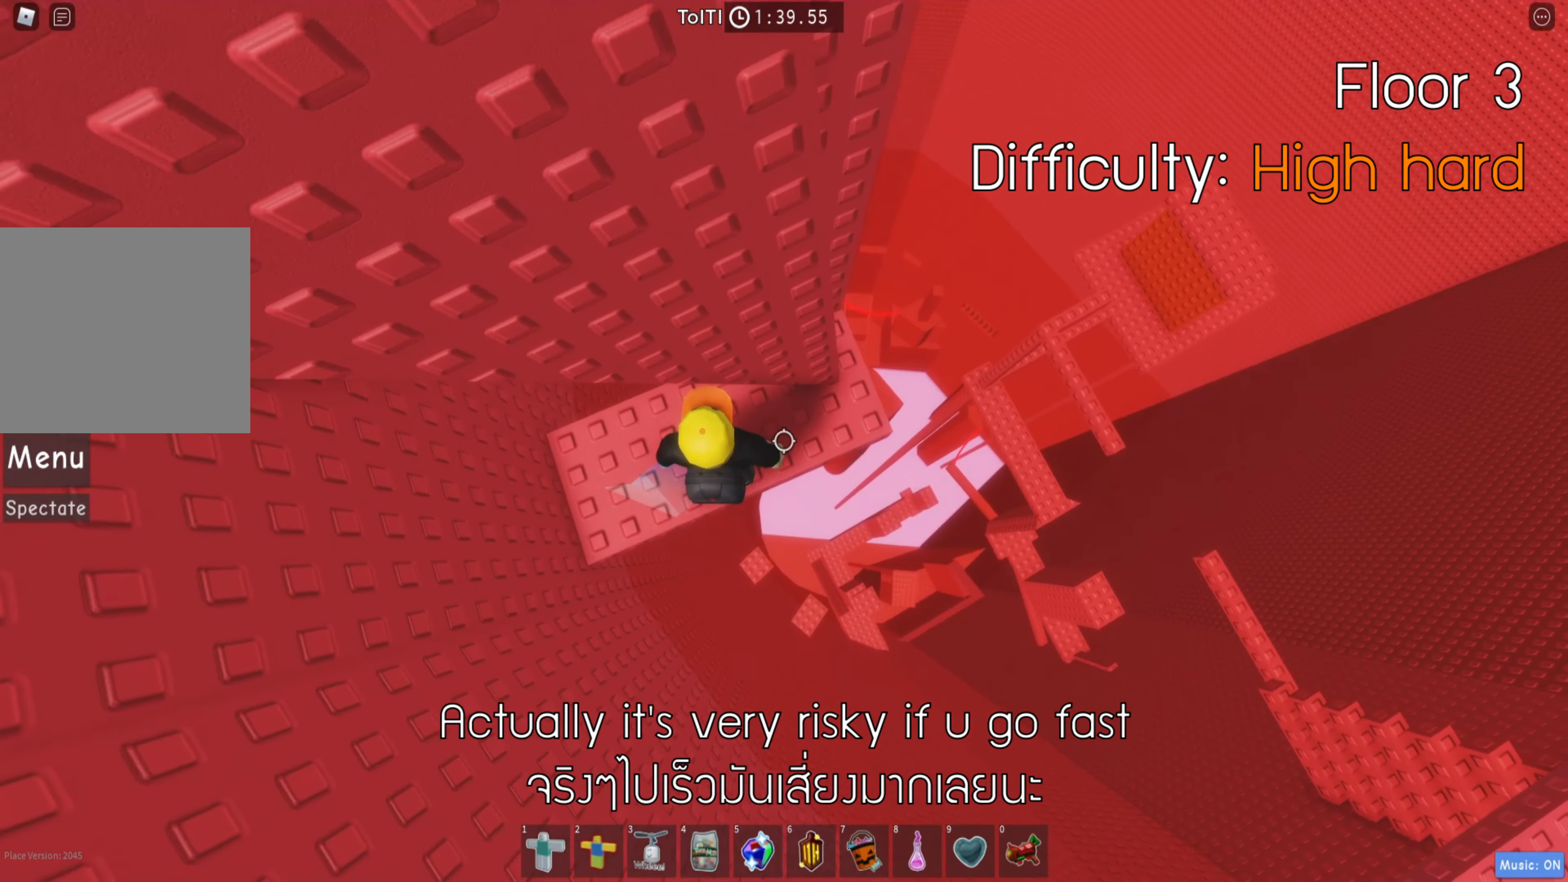
Gameplay with keyboard; each line is a JSON object with the keys held at the frame after it. "events" lists presses ("down") and releases ("up") of "a", "ctrl", "d", "e", "q", "s", "shift", "space" and "w" between this image and that frame as [ms after this image, input, new state], when the widget could be followed in between. No other keys are recorded. Mouse input is not recorded.
{"keys": ["w"], "events": [[50, "d", "down"], [184, "space", "down"], [267, "w", "down"], [300, "space", "up"], [500, "d", "up"]]}
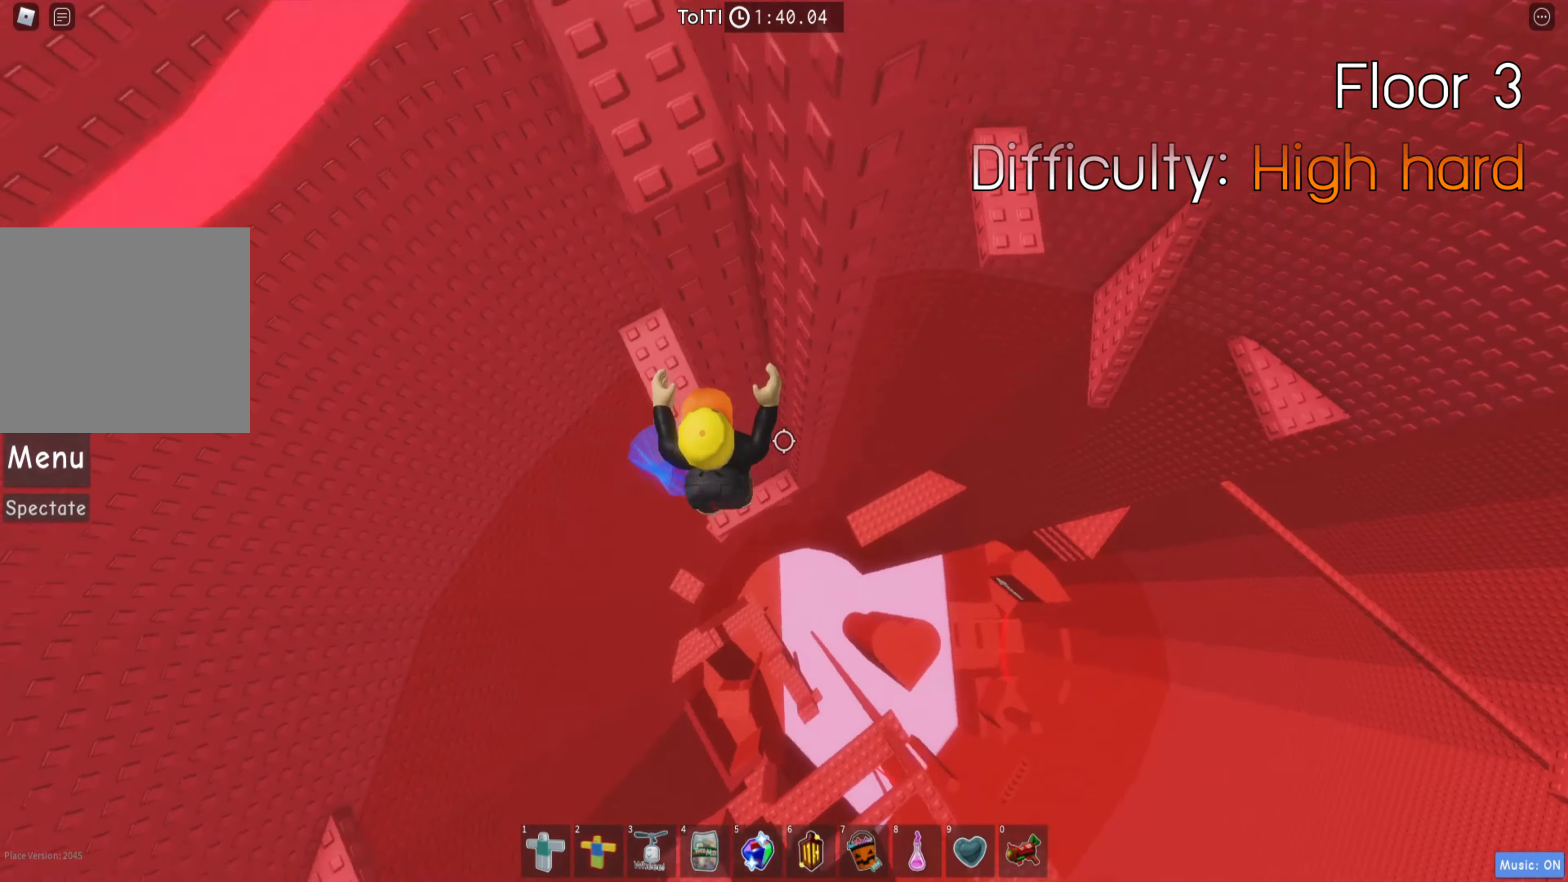
{"keys": ["w"], "events": [[117, "shift", "down"], [267, "shift", "up"]]}
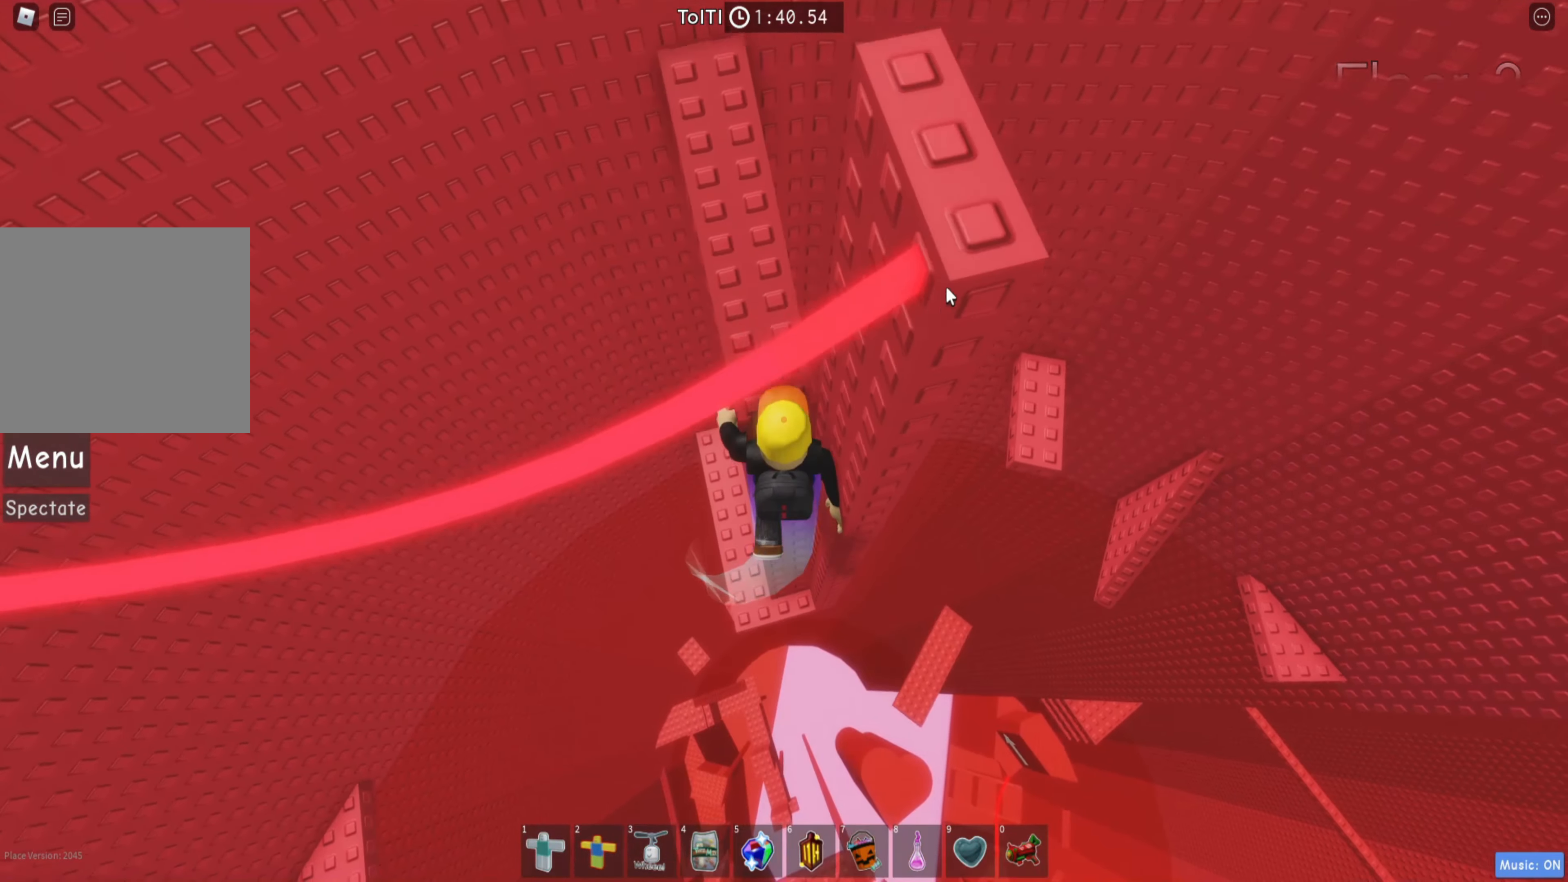
{"keys": [], "events": [[34, "shift", "down"], [167, "shift", "up"], [450, "w", "up"]]}
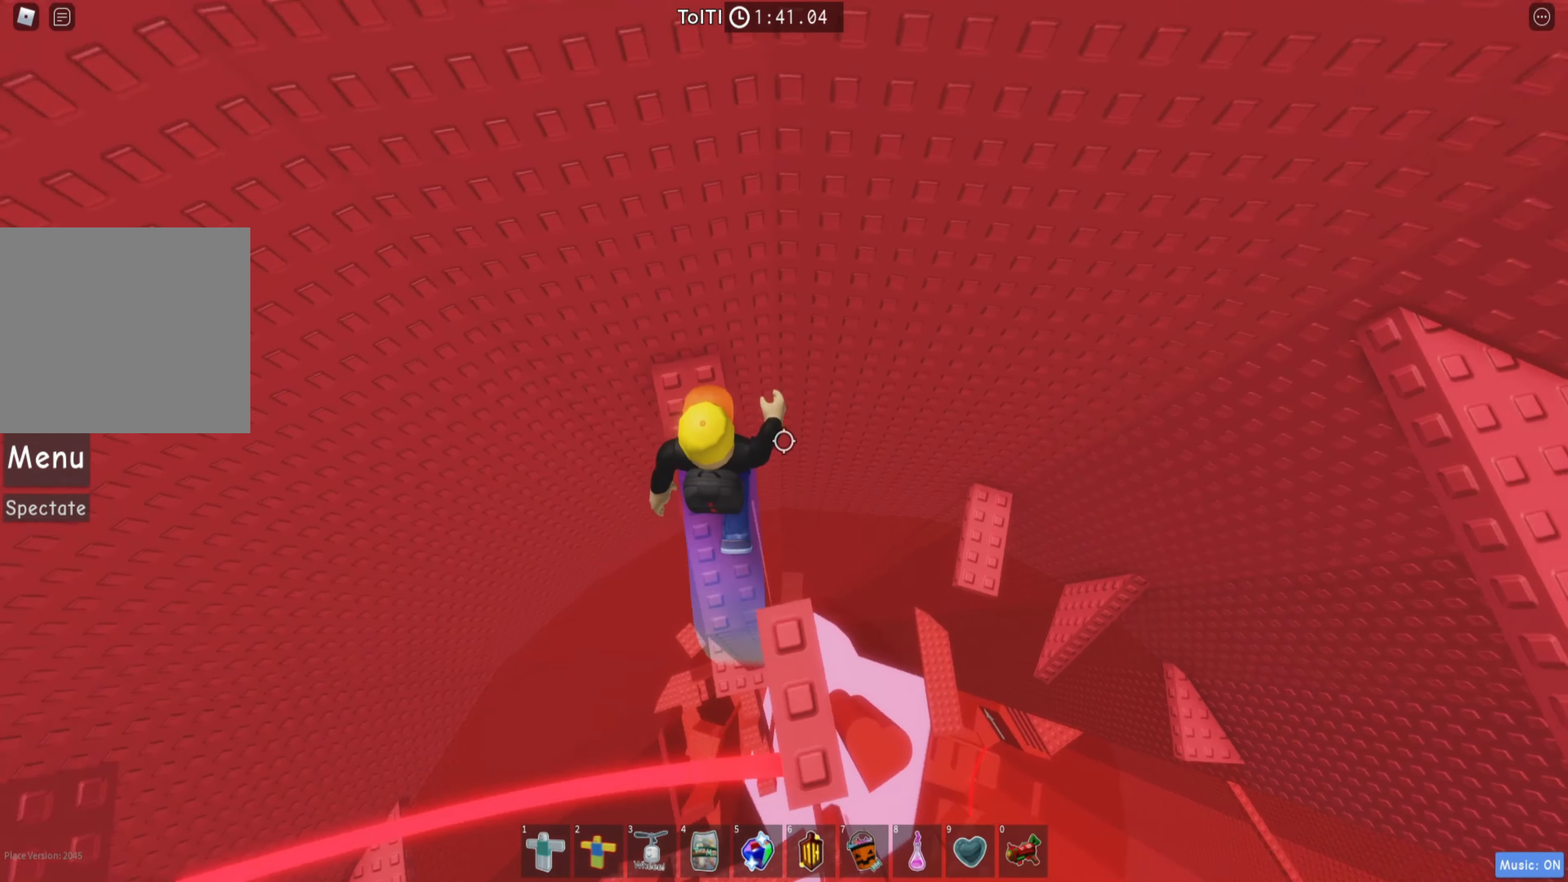
{"keys": ["d", "space"], "events": [[400, "space", "down"], [467, "d", "down"]]}
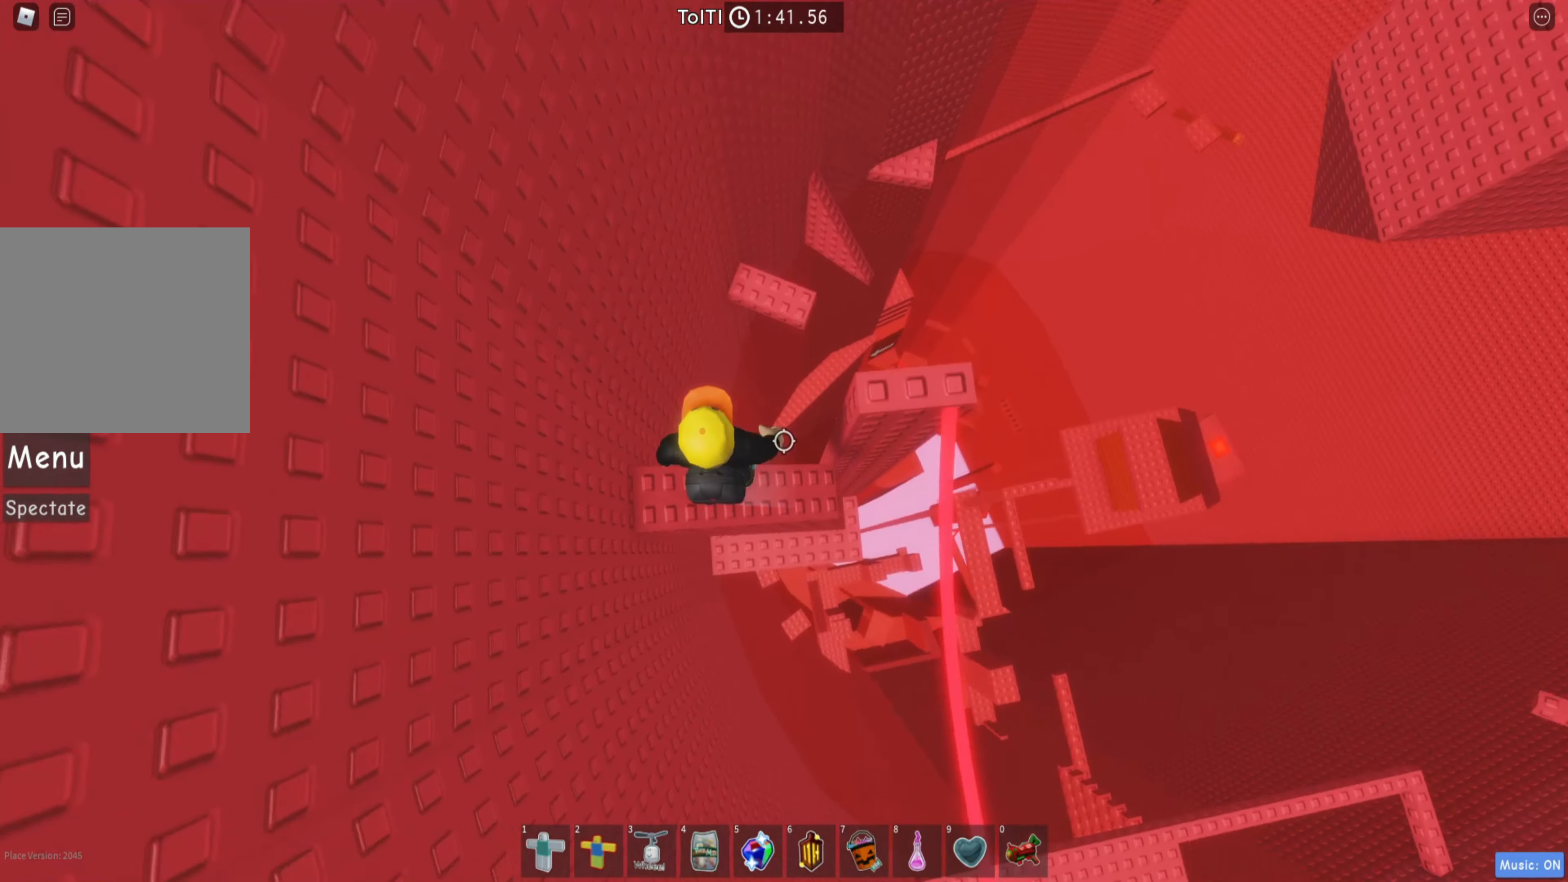
{"keys": [], "events": [[34, "space", "up"], [350, "d", "up"]]}
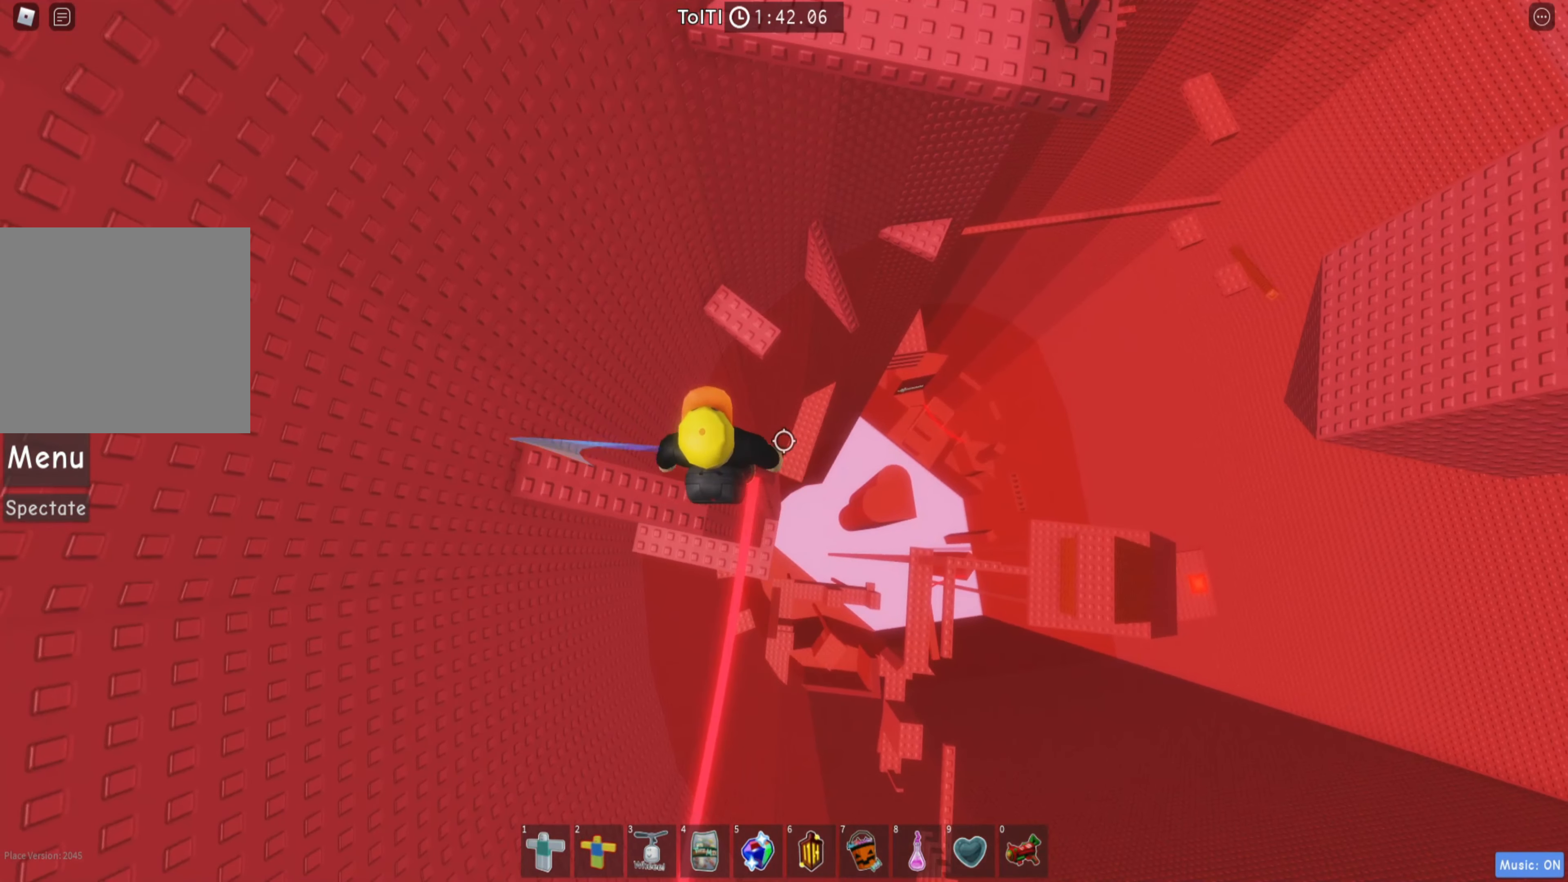
{"keys": [], "events": [[84, "d", "down"], [117, "d", "up"]]}
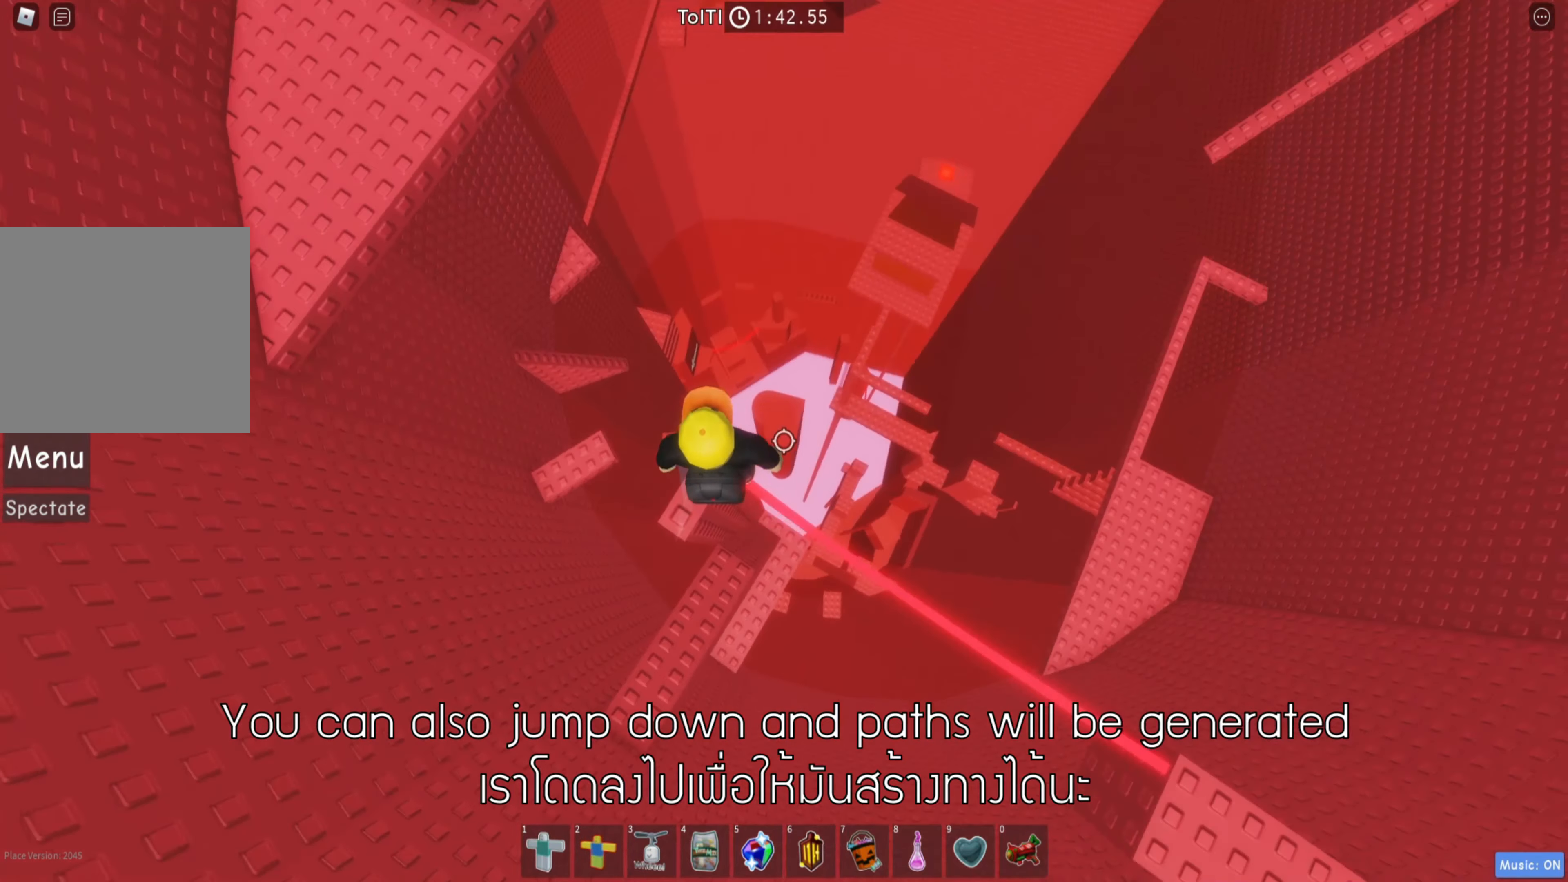
{"keys": [], "events": []}
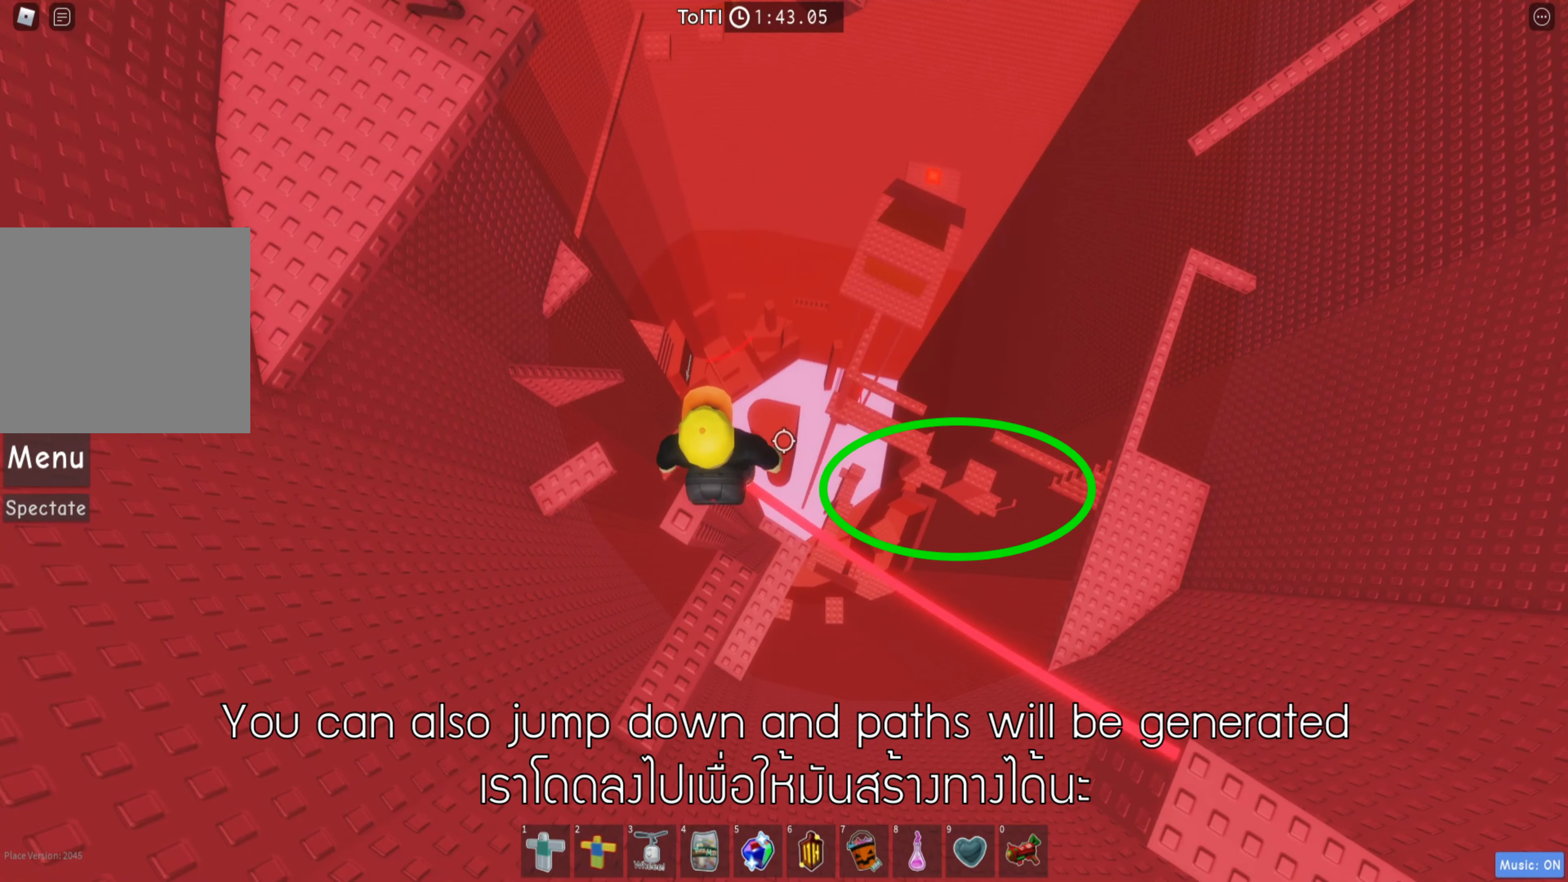
{"keys": ["d"], "events": [[34, "d", "down"], [167, "space", "down"], [367, "space", "up"]]}
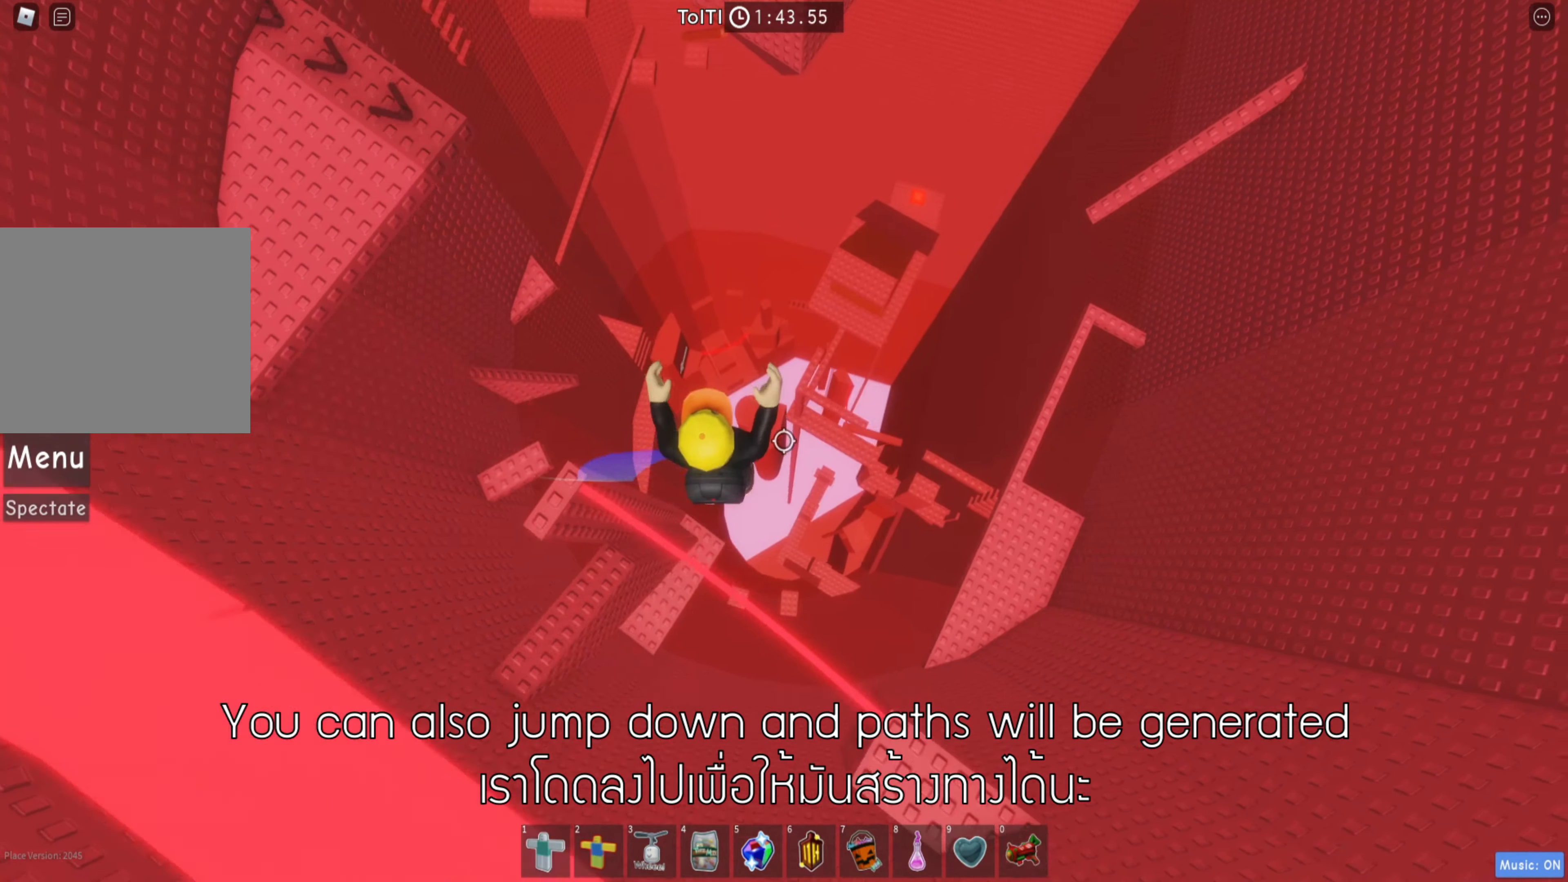
{"keys": ["d"], "events": []}
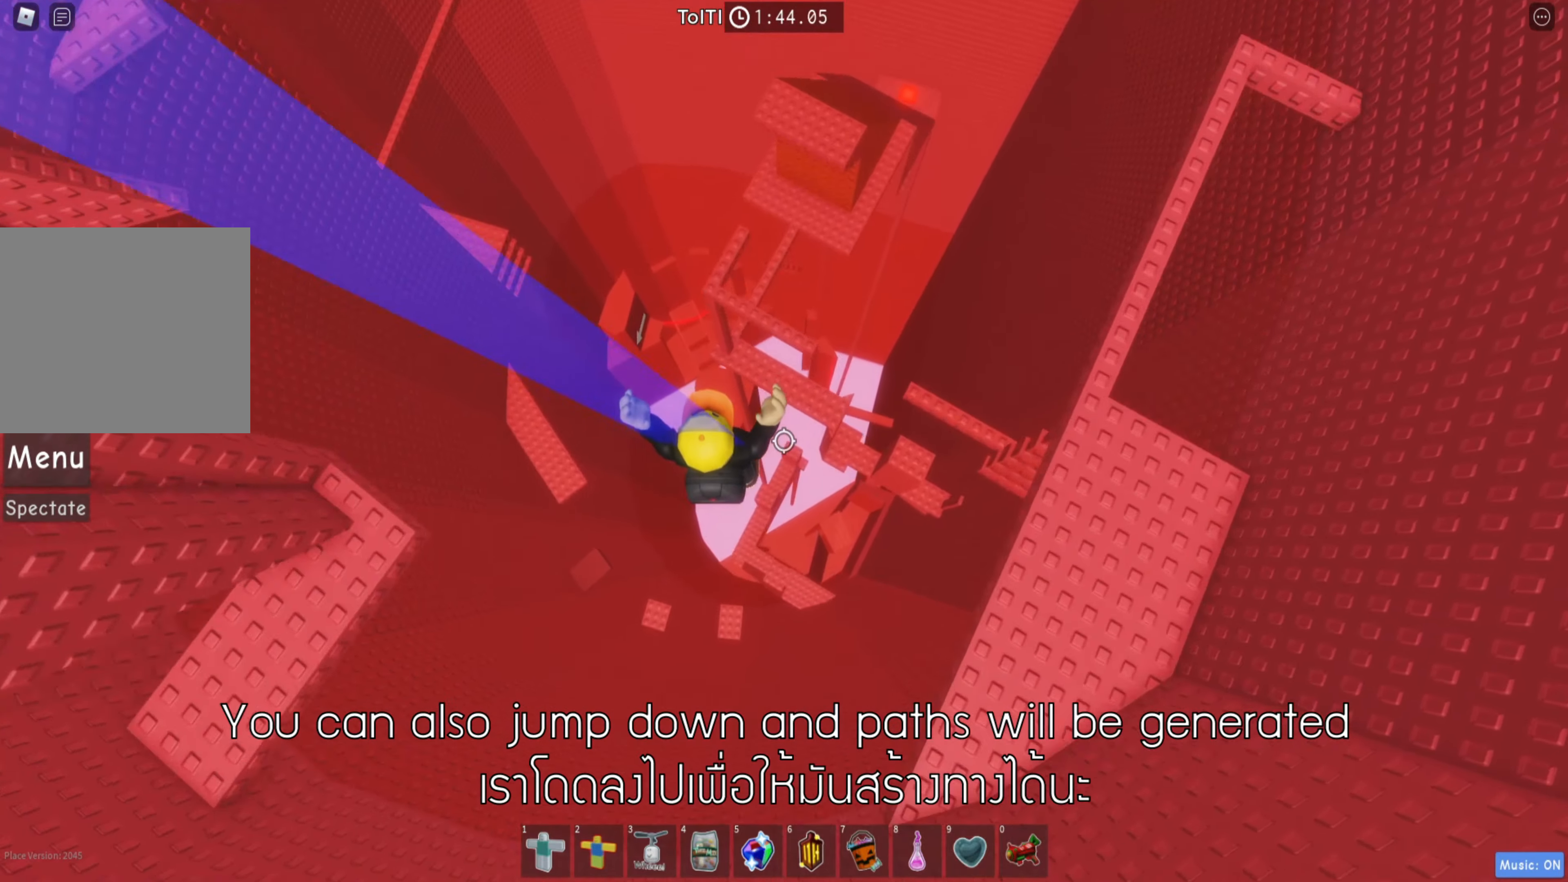
{"keys": [], "events": [[350, "d", "up"]]}
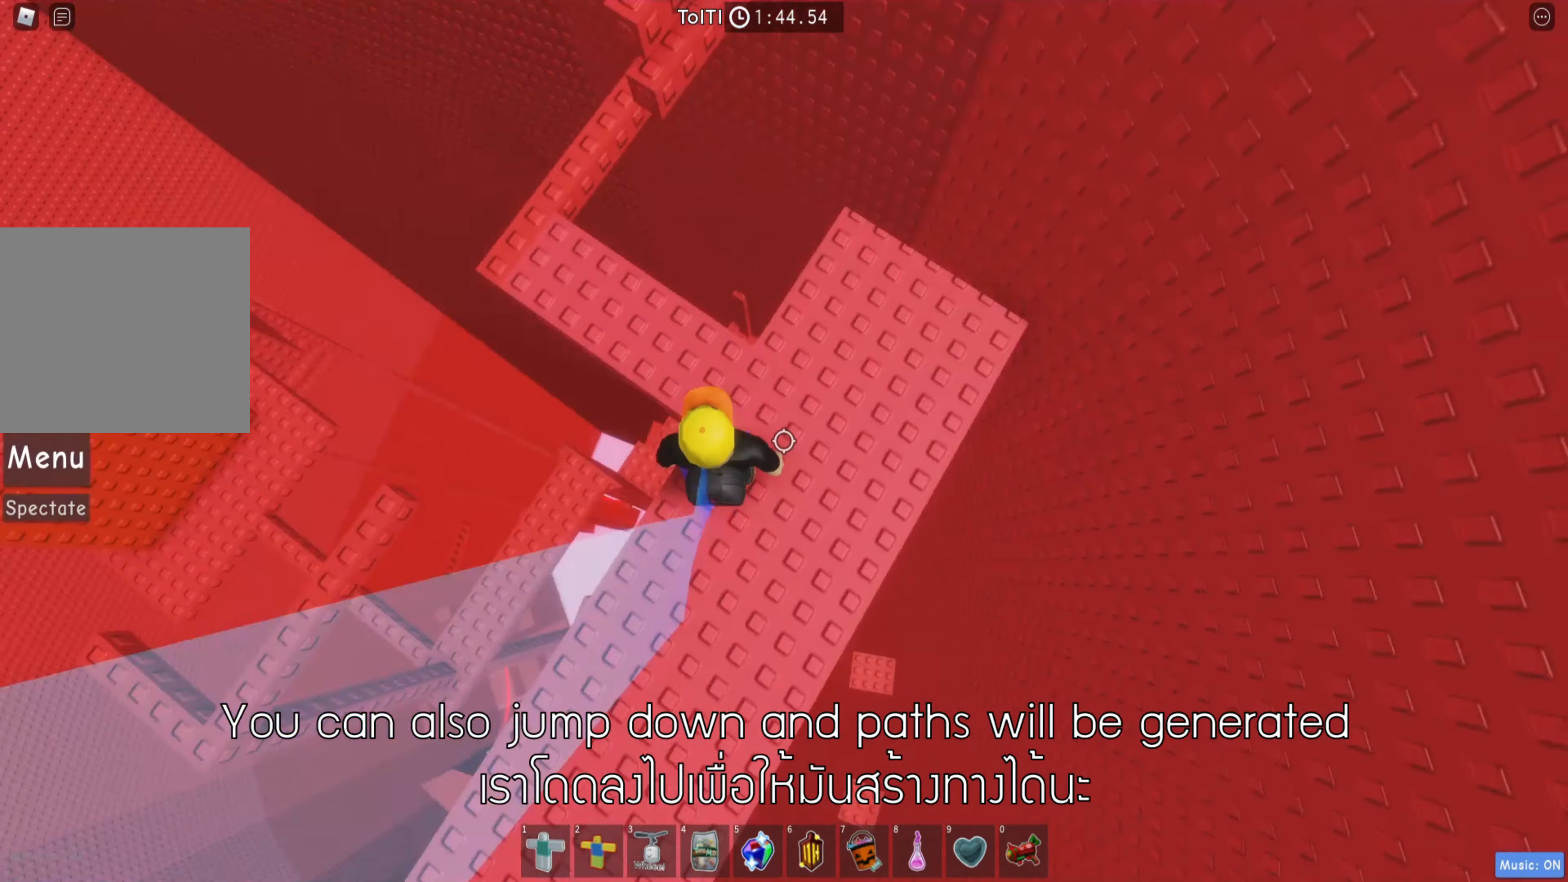
{"keys": ["a"], "events": [[100, "w", "down"], [200, "w", "up"], [233, "a", "down"], [366, "space", "down"], [500, "space", "up"]]}
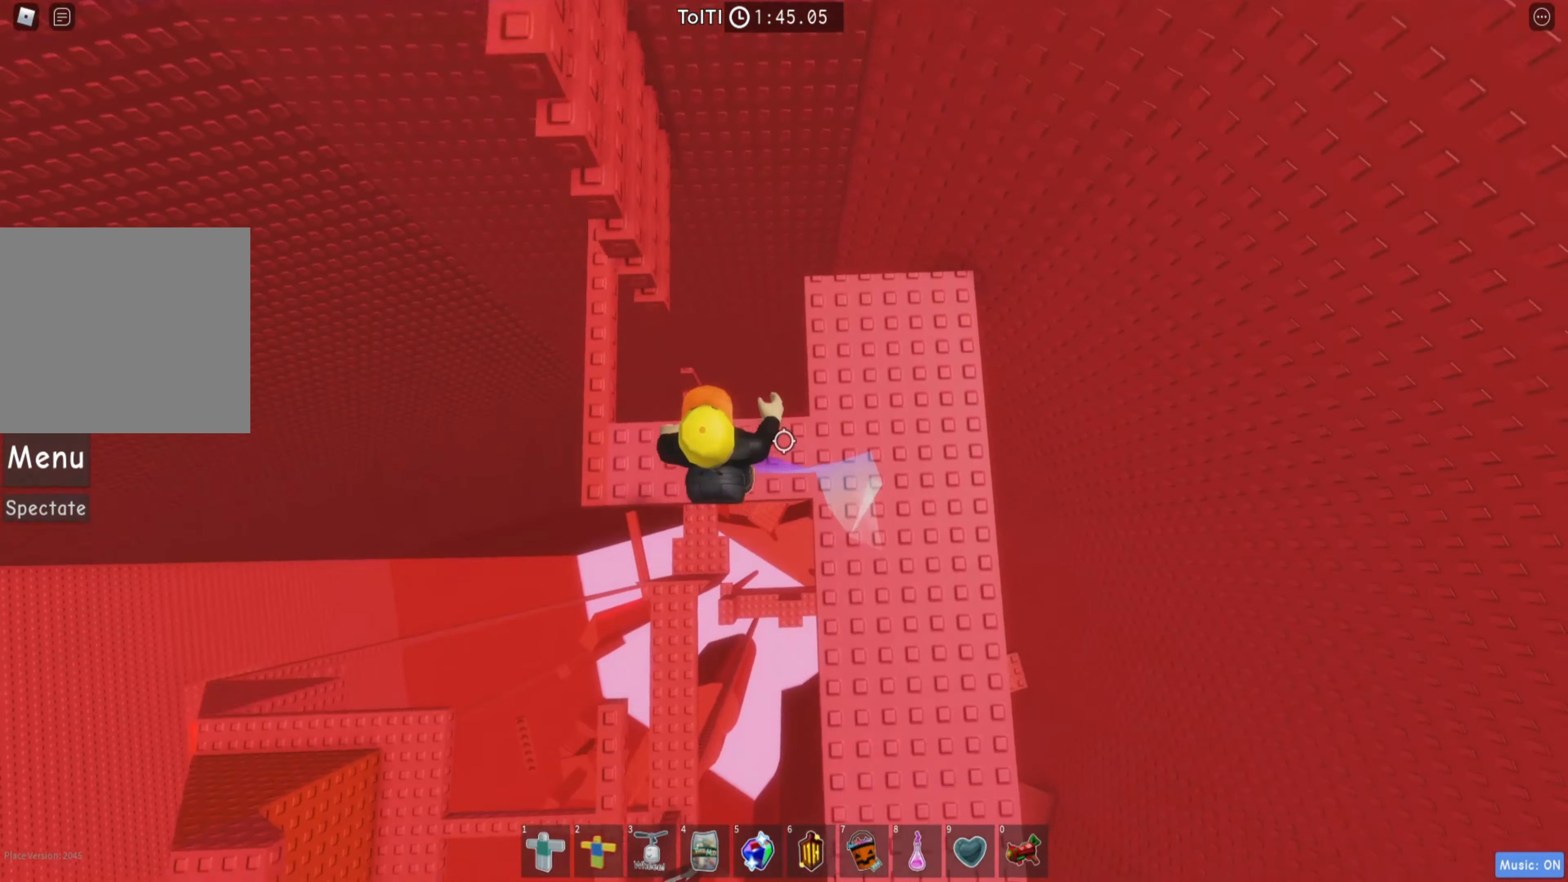
{"keys": ["w"], "events": [[100, "w", "down"], [333, "a", "up"]]}
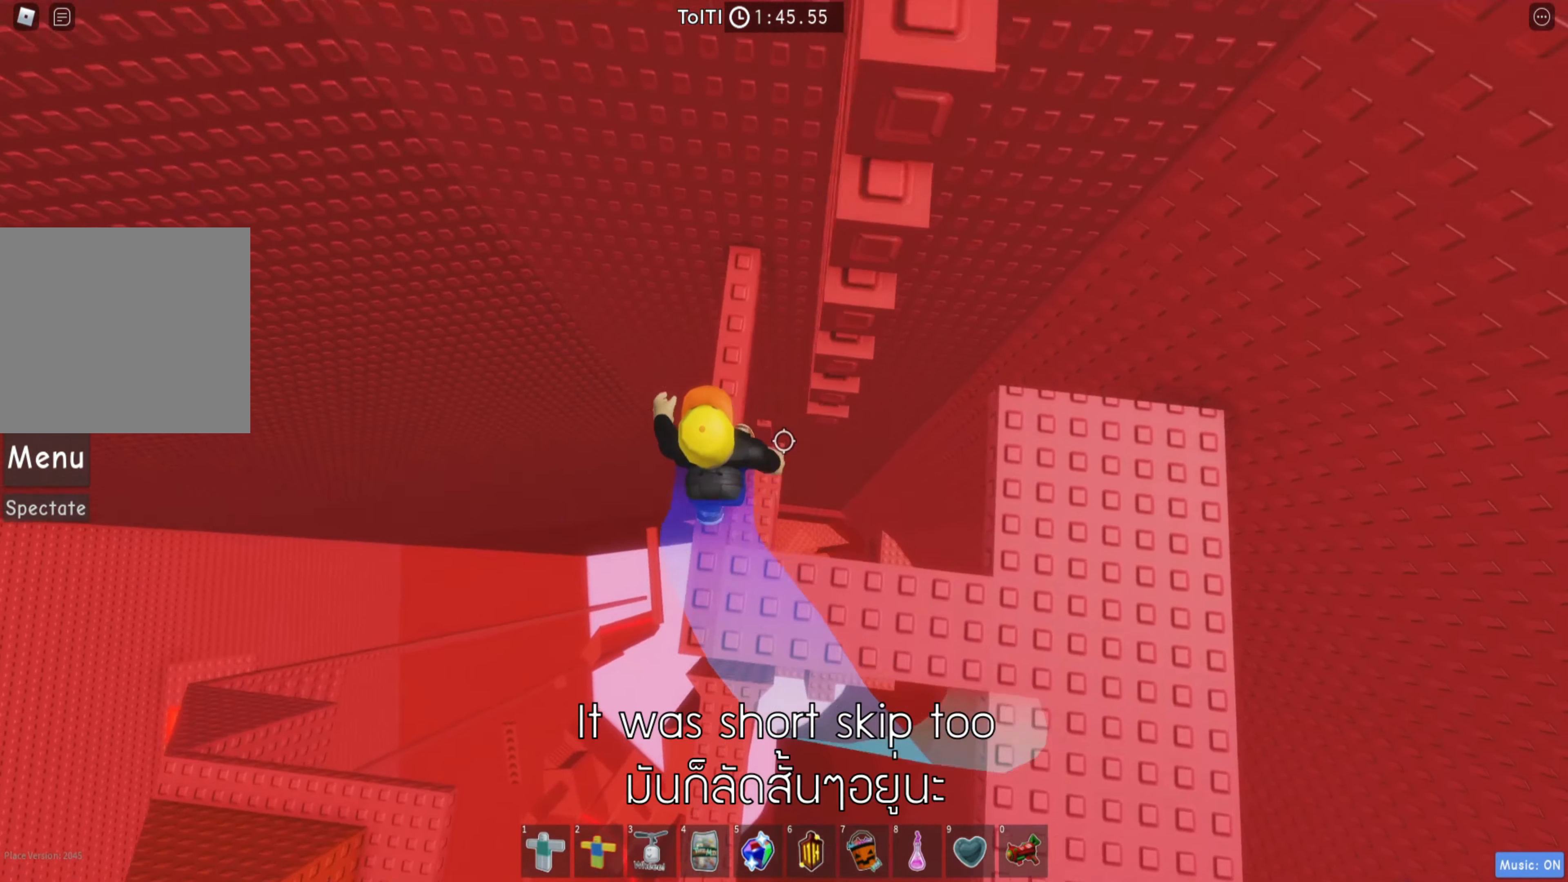
{"keys": ["space"], "events": [[150, "shift", "down"], [166, "w", "up"], [283, "shift", "up"], [433, "space", "down"]]}
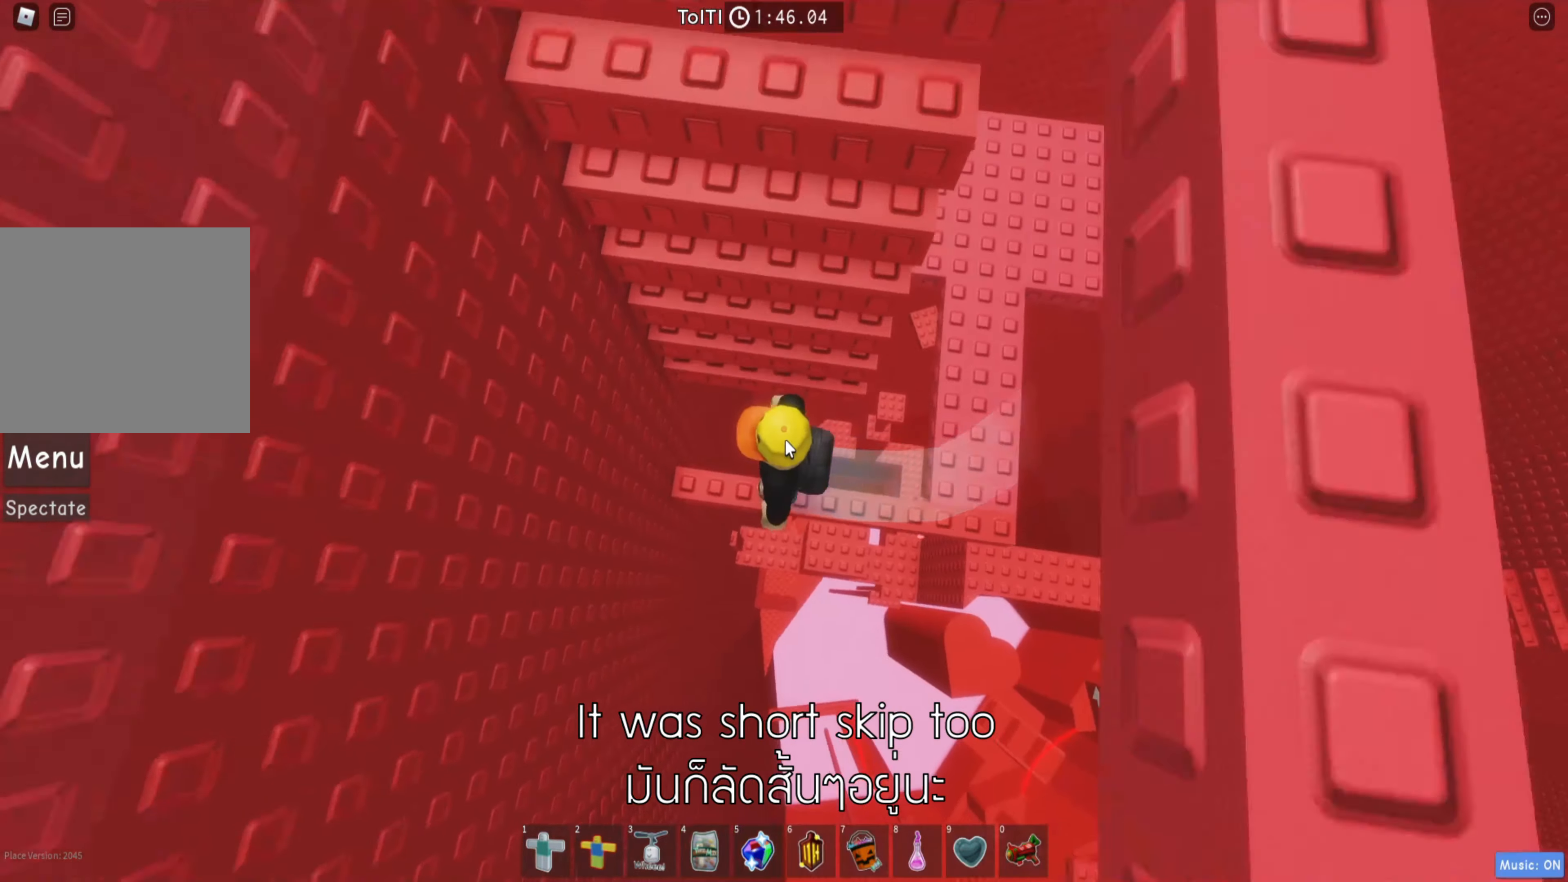
{"keys": ["shift", "w"], "events": [[33, "w", "down"], [50, "shift", "down"], [66, "space", "up"], [200, "shift", "up"], [400, "shift", "down"]]}
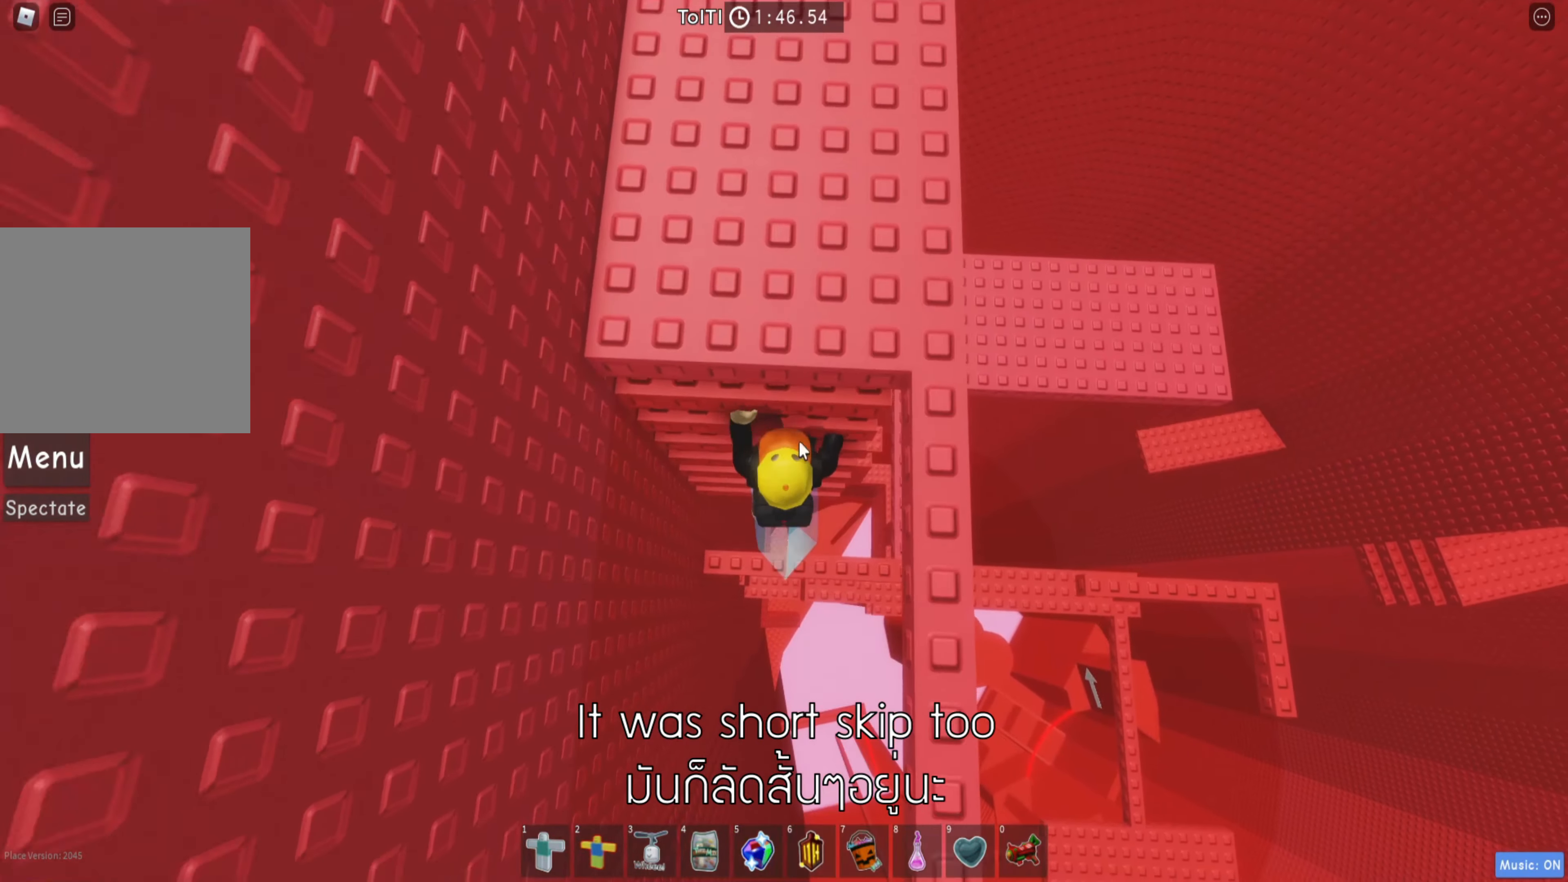
{"keys": ["w"], "events": [[33, "shift", "up"]]}
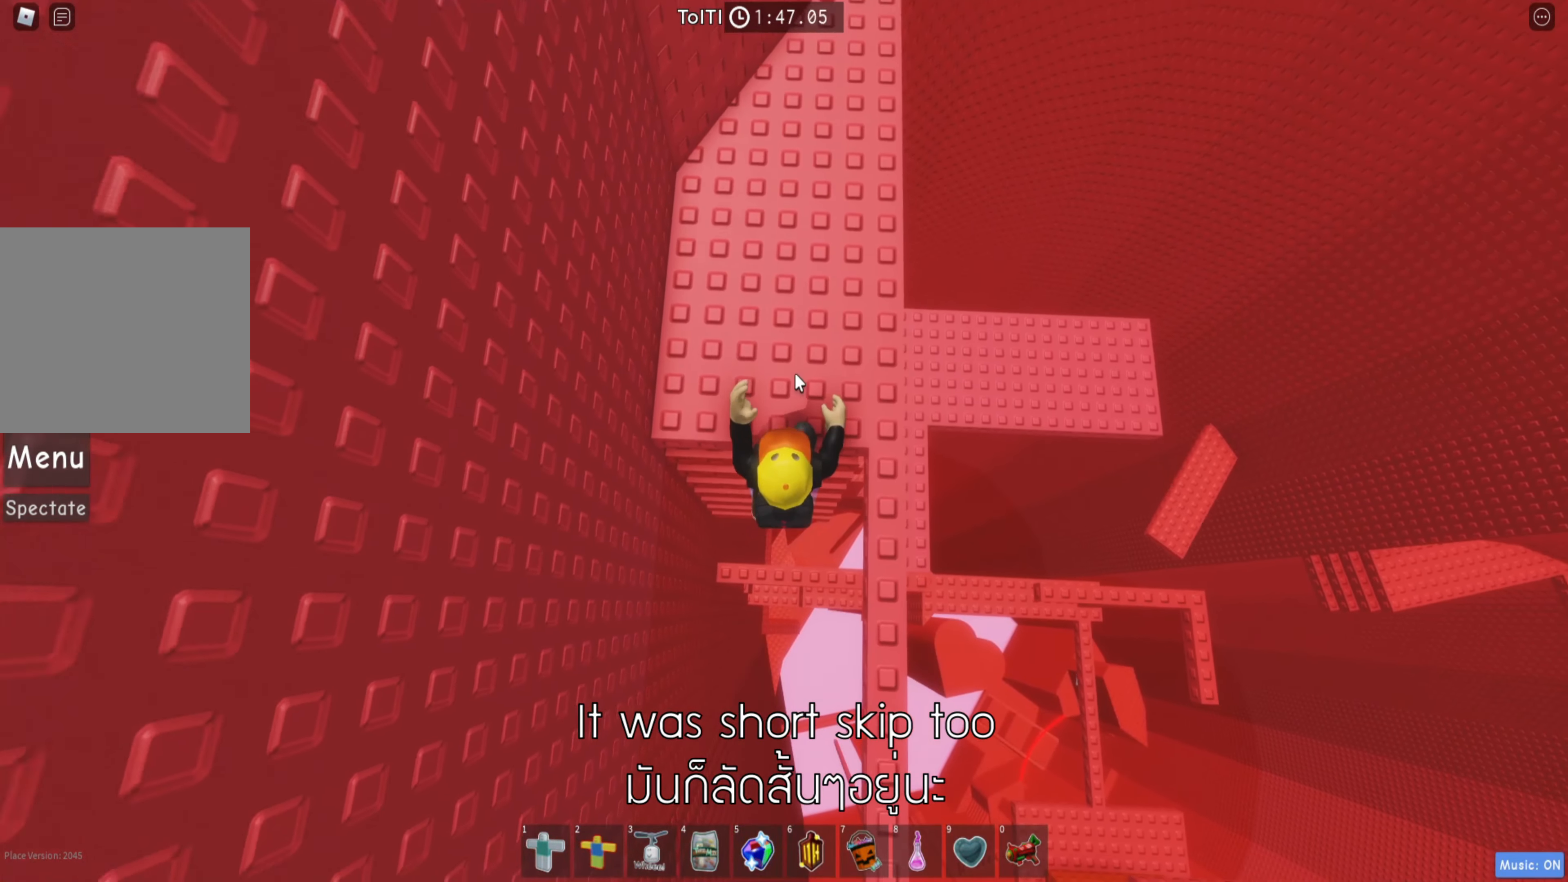
{"keys": ["space", "w"], "events": [[16, "a", "down"], [266, "a", "up"], [416, "space", "down"]]}
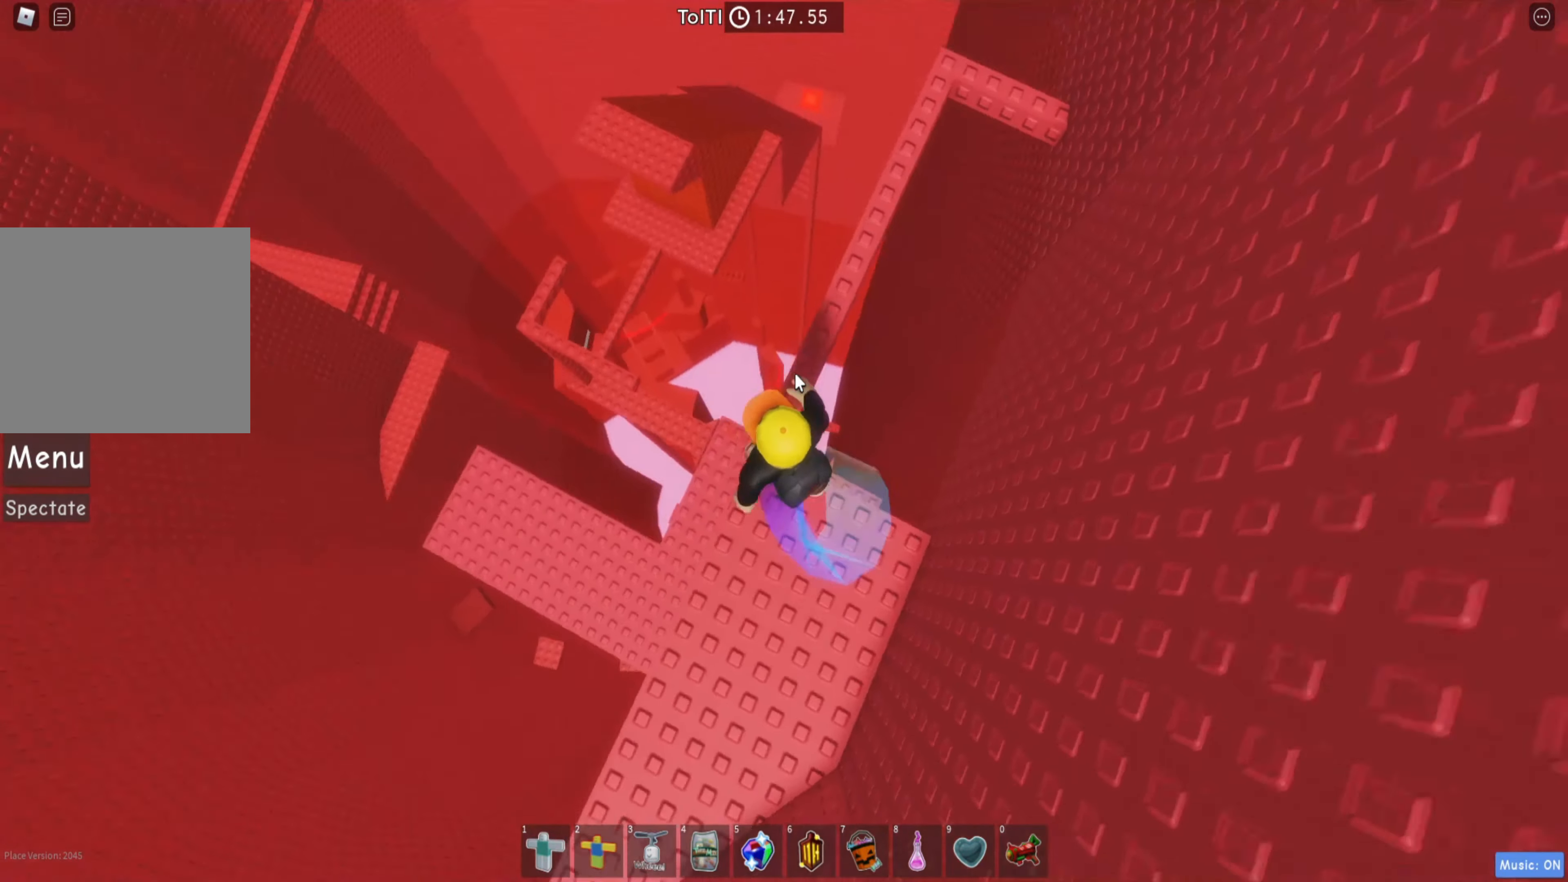
{"keys": ["w"], "events": [[50, "space", "up"], [133, "shift", "down"], [266, "shift", "up"]]}
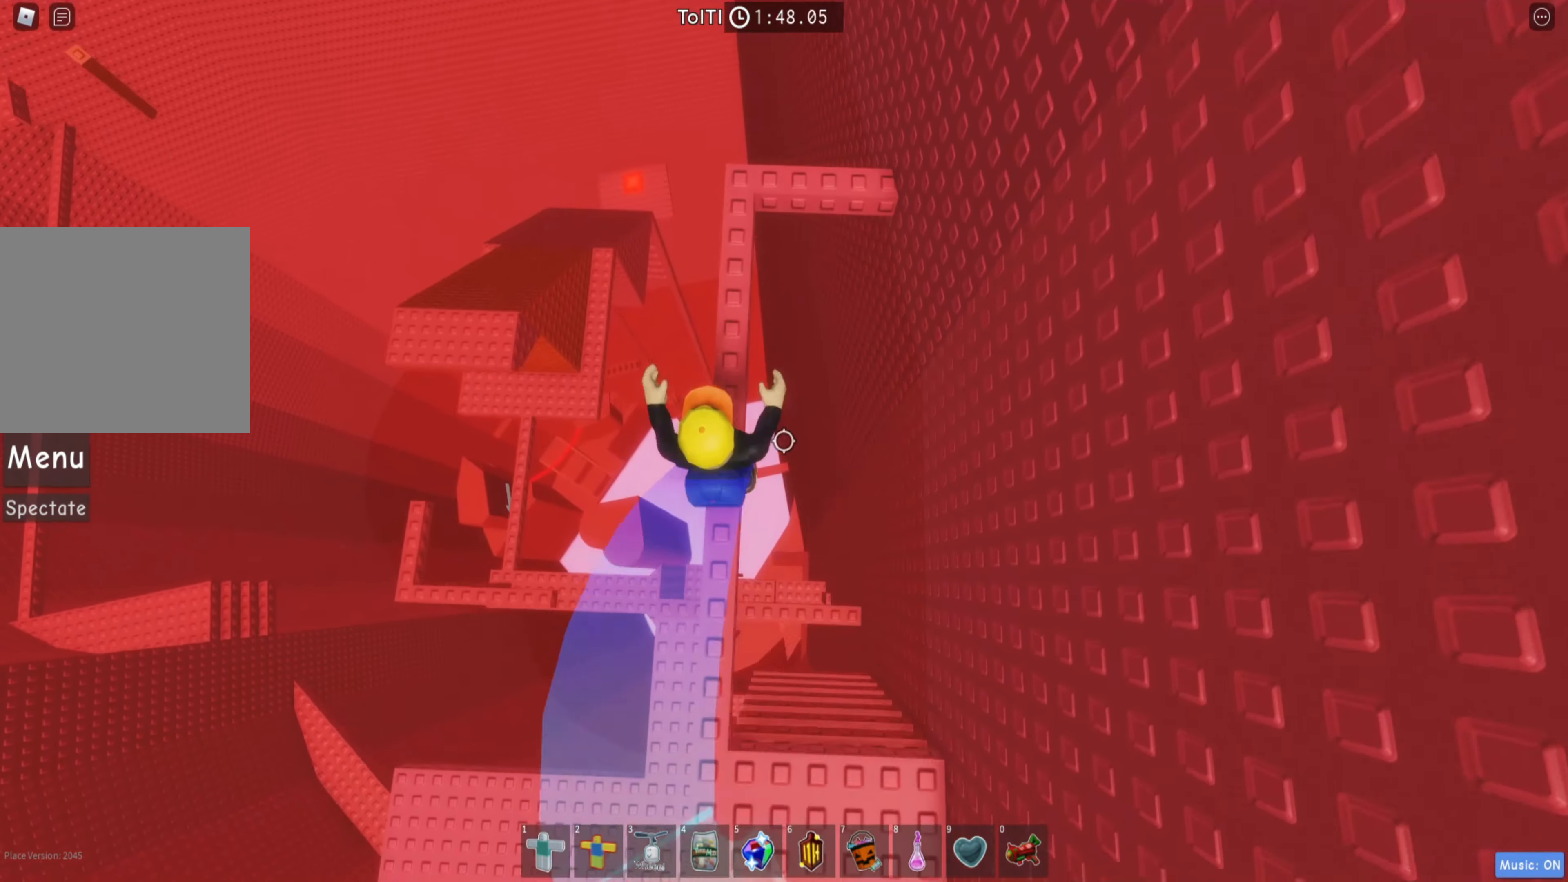
{"keys": ["a", "w"], "events": [[483, "a", "down"]]}
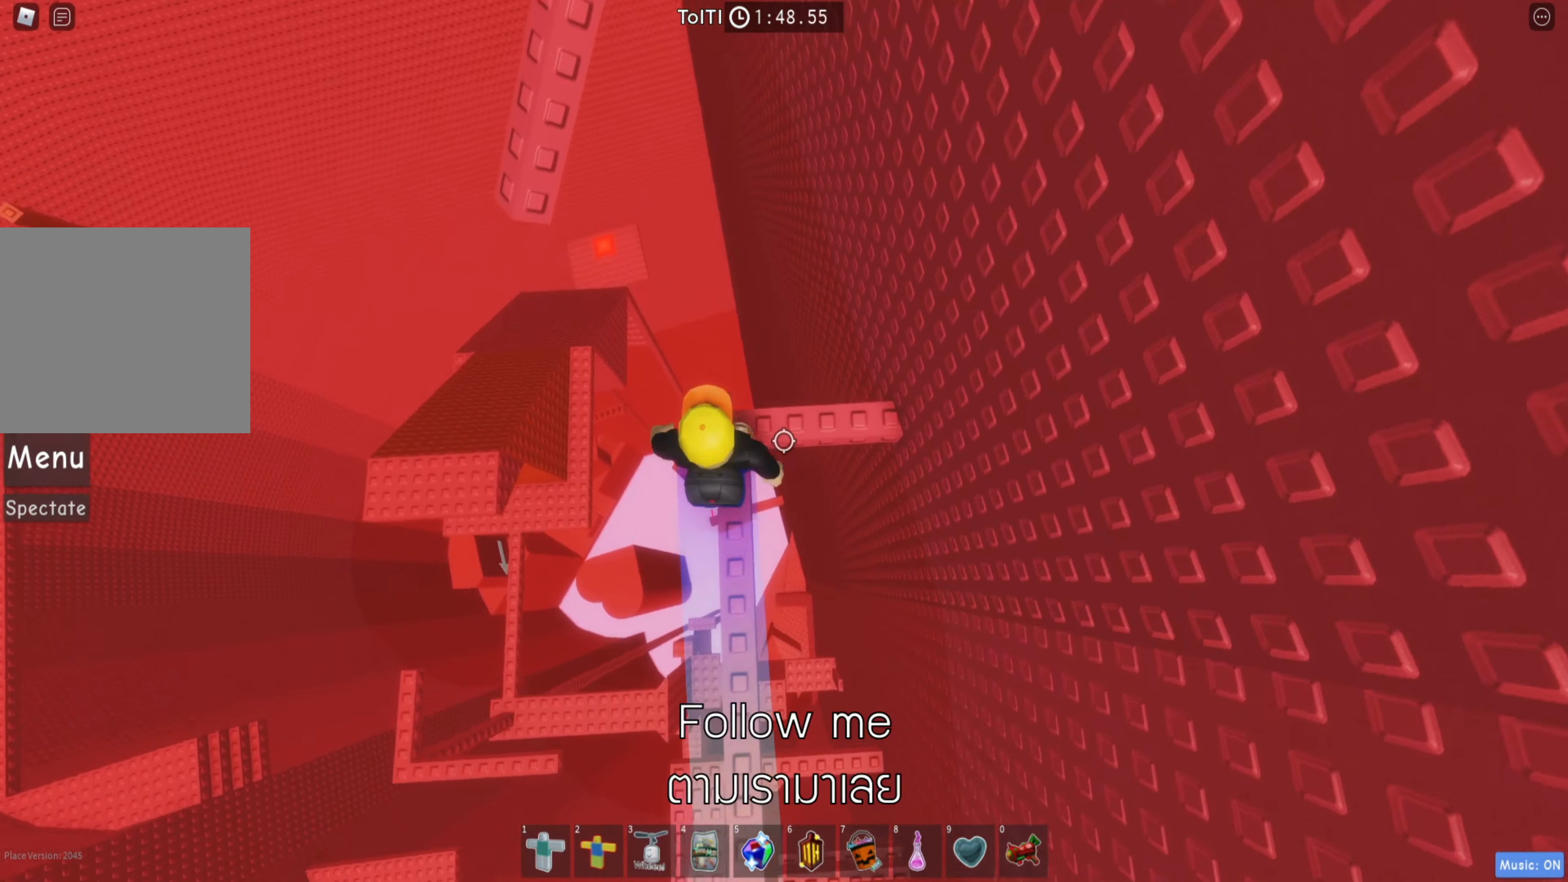
{"keys": ["w"], "events": [[100, "space", "down"], [117, "w", "up"], [233, "w", "down"], [267, "space", "up"], [500, "a", "up"]]}
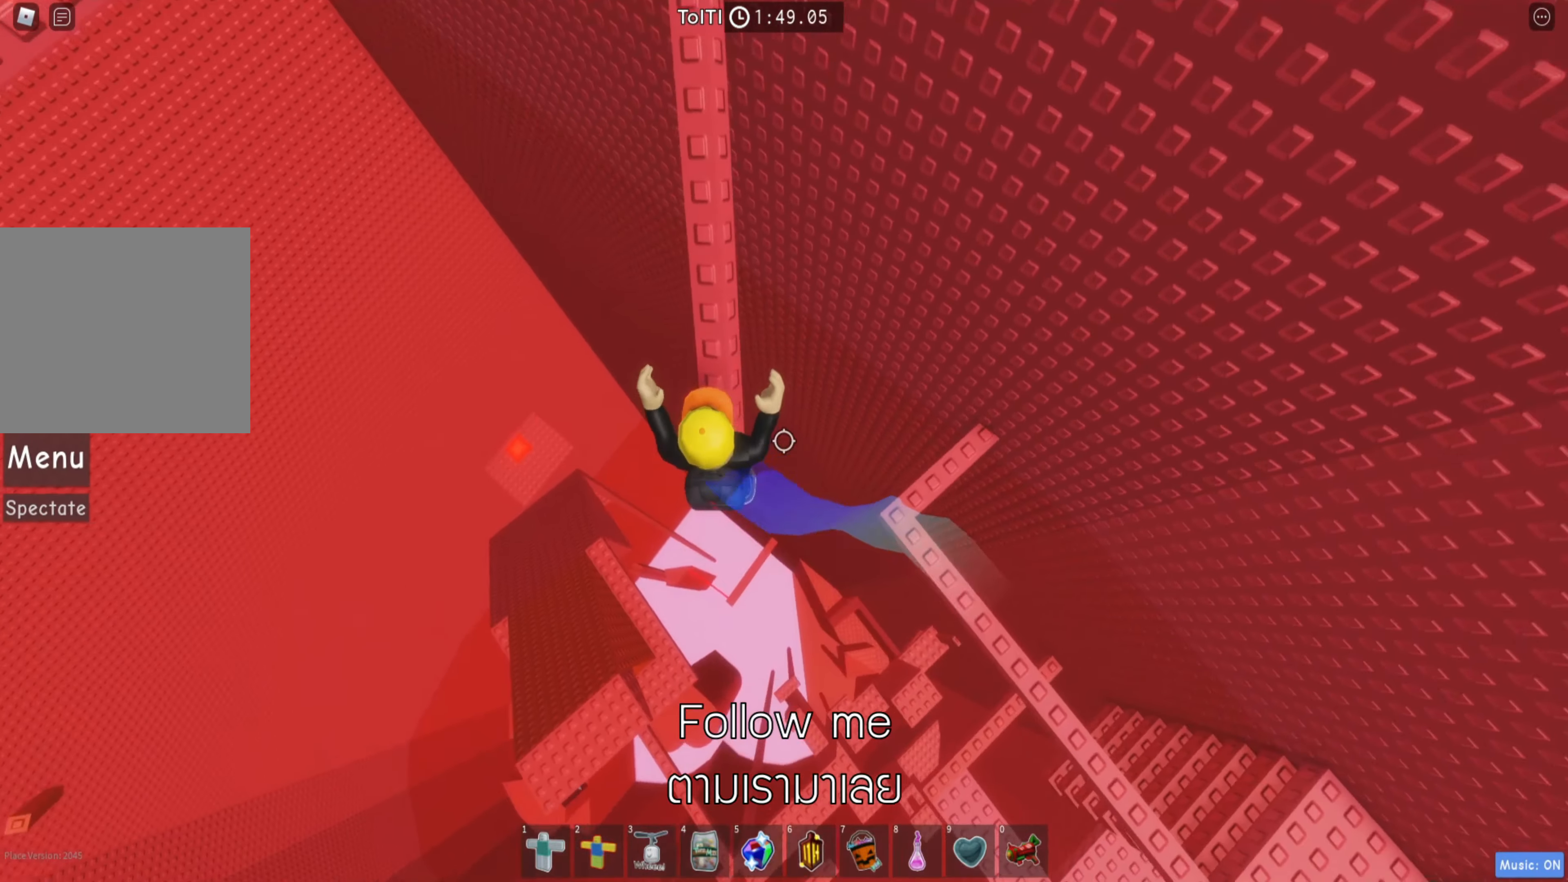
{"keys": ["w"], "events": []}
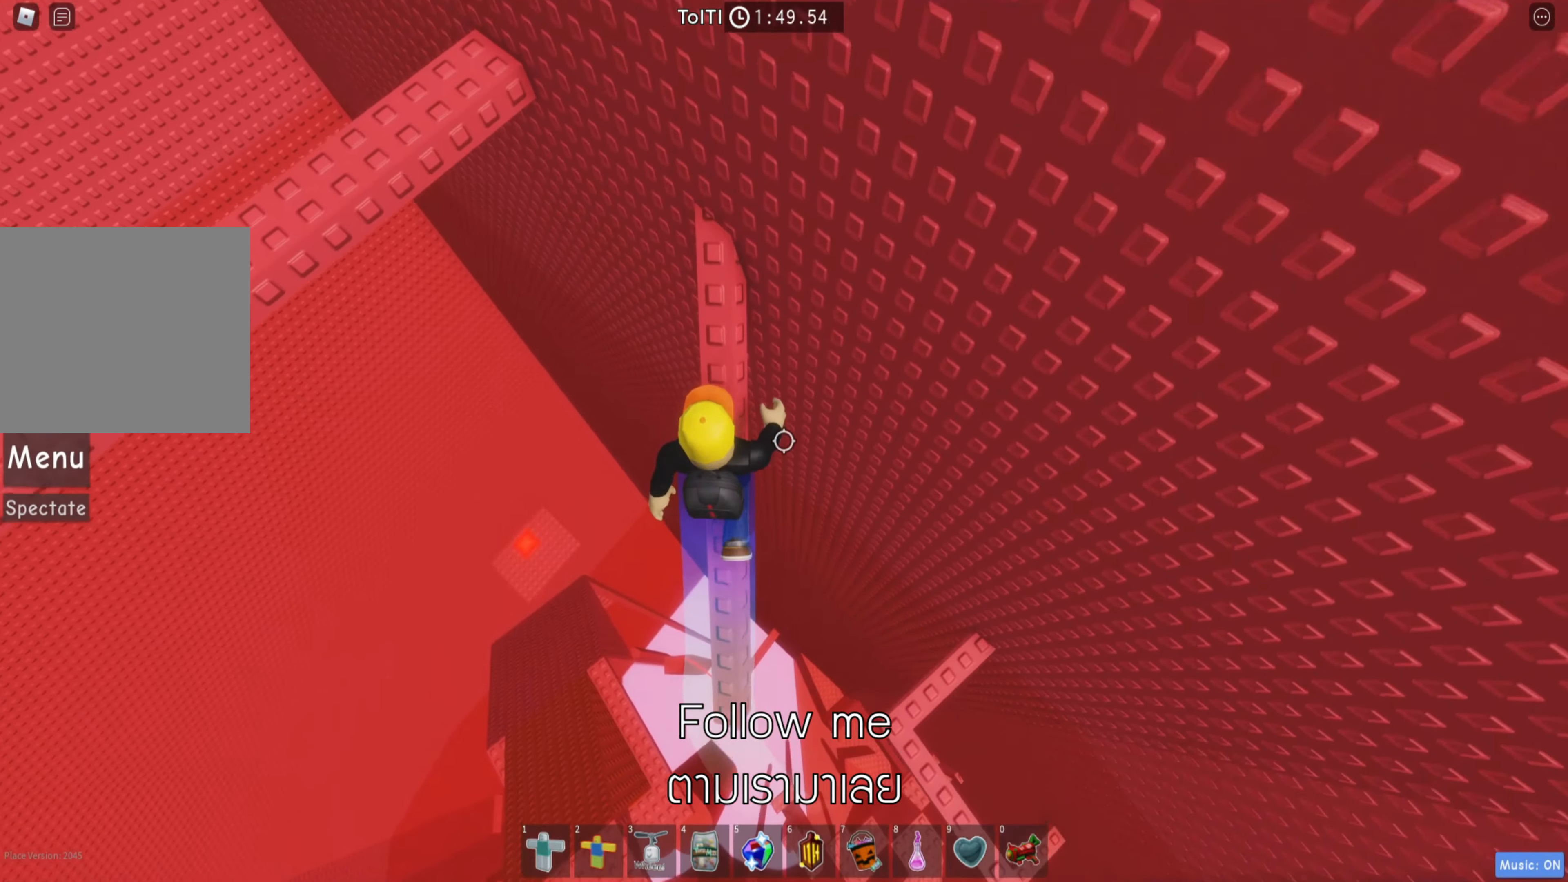
{"keys": ["a"], "events": [[183, "a", "down"], [233, "w", "up"], [283, "space", "down"], [433, "space", "up"]]}
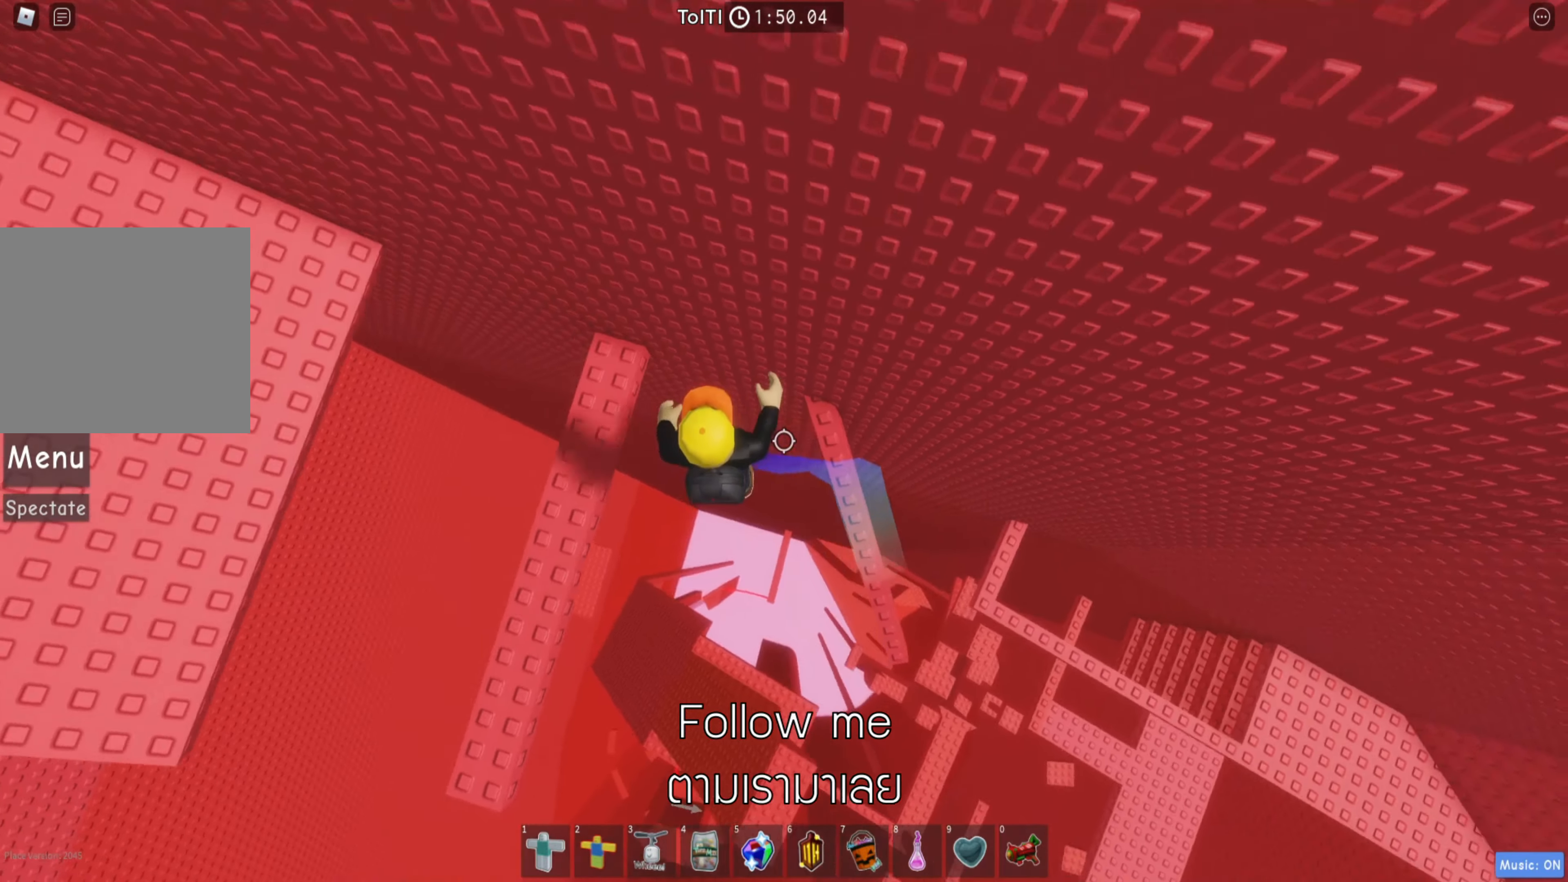
{"keys": ["a", "space"], "events": [[467, "space", "down"]]}
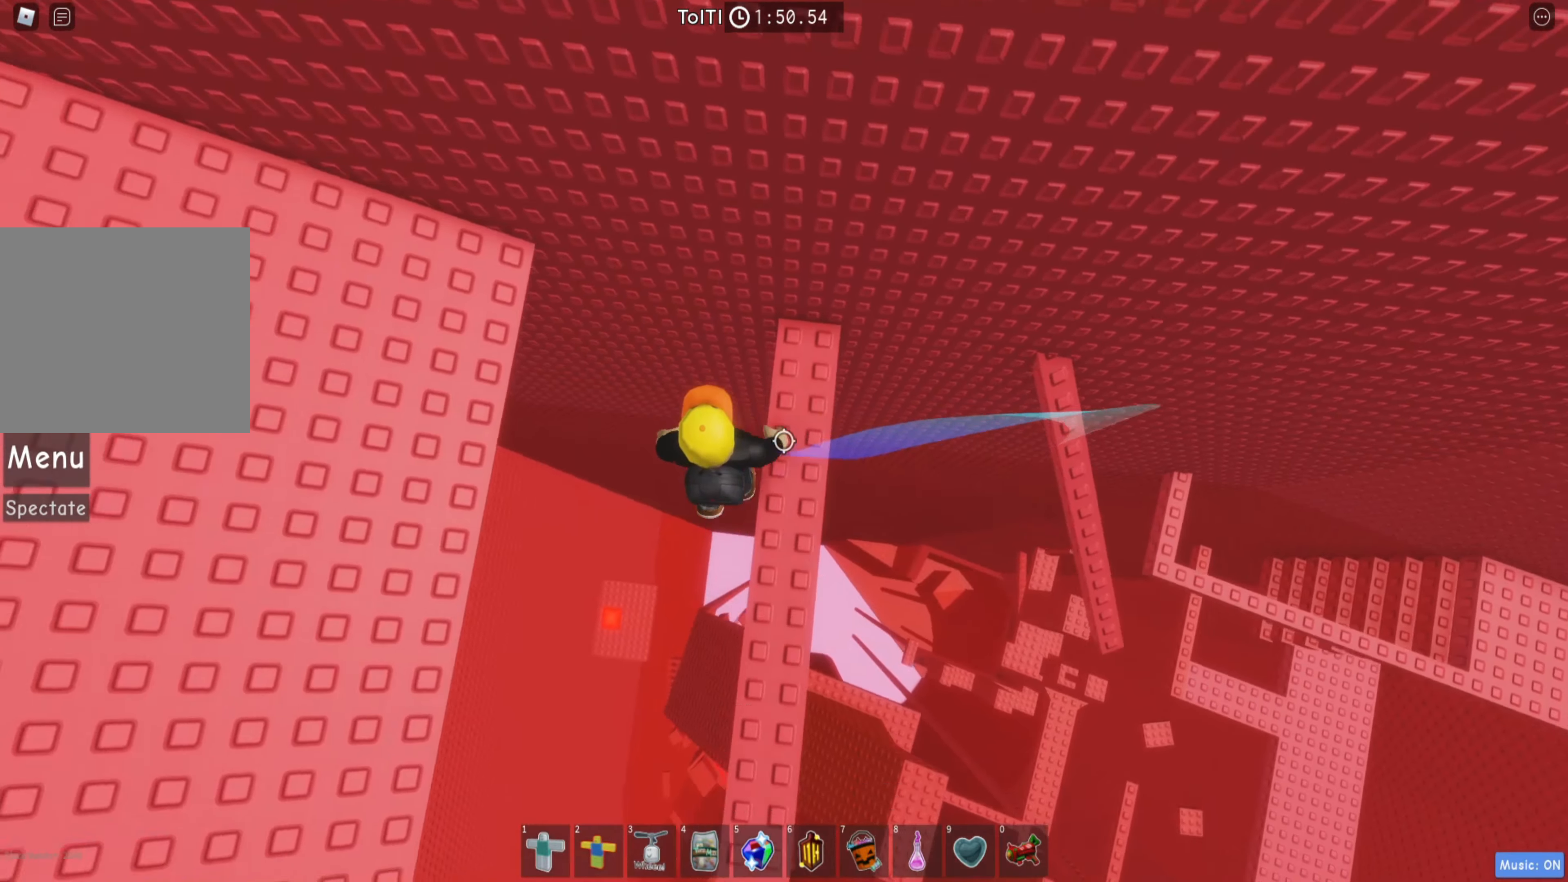
{"keys": ["a", "w"], "events": [[100, "space", "up"], [167, "w", "down"]]}
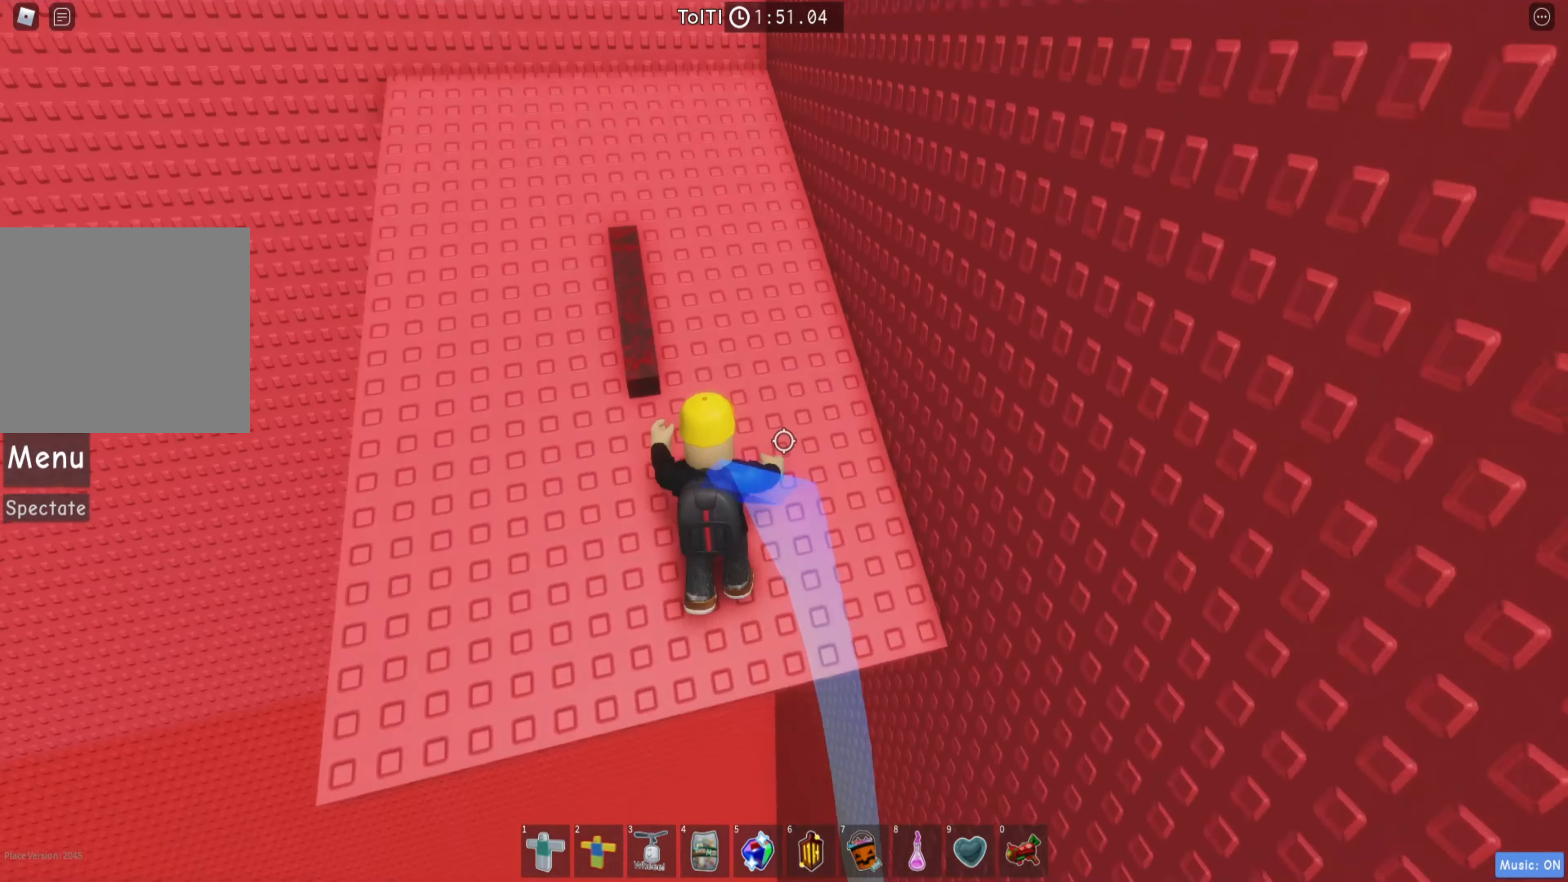
{"keys": ["shift", "w"], "events": [[433, "a", "up"], [483, "shift", "down"]]}
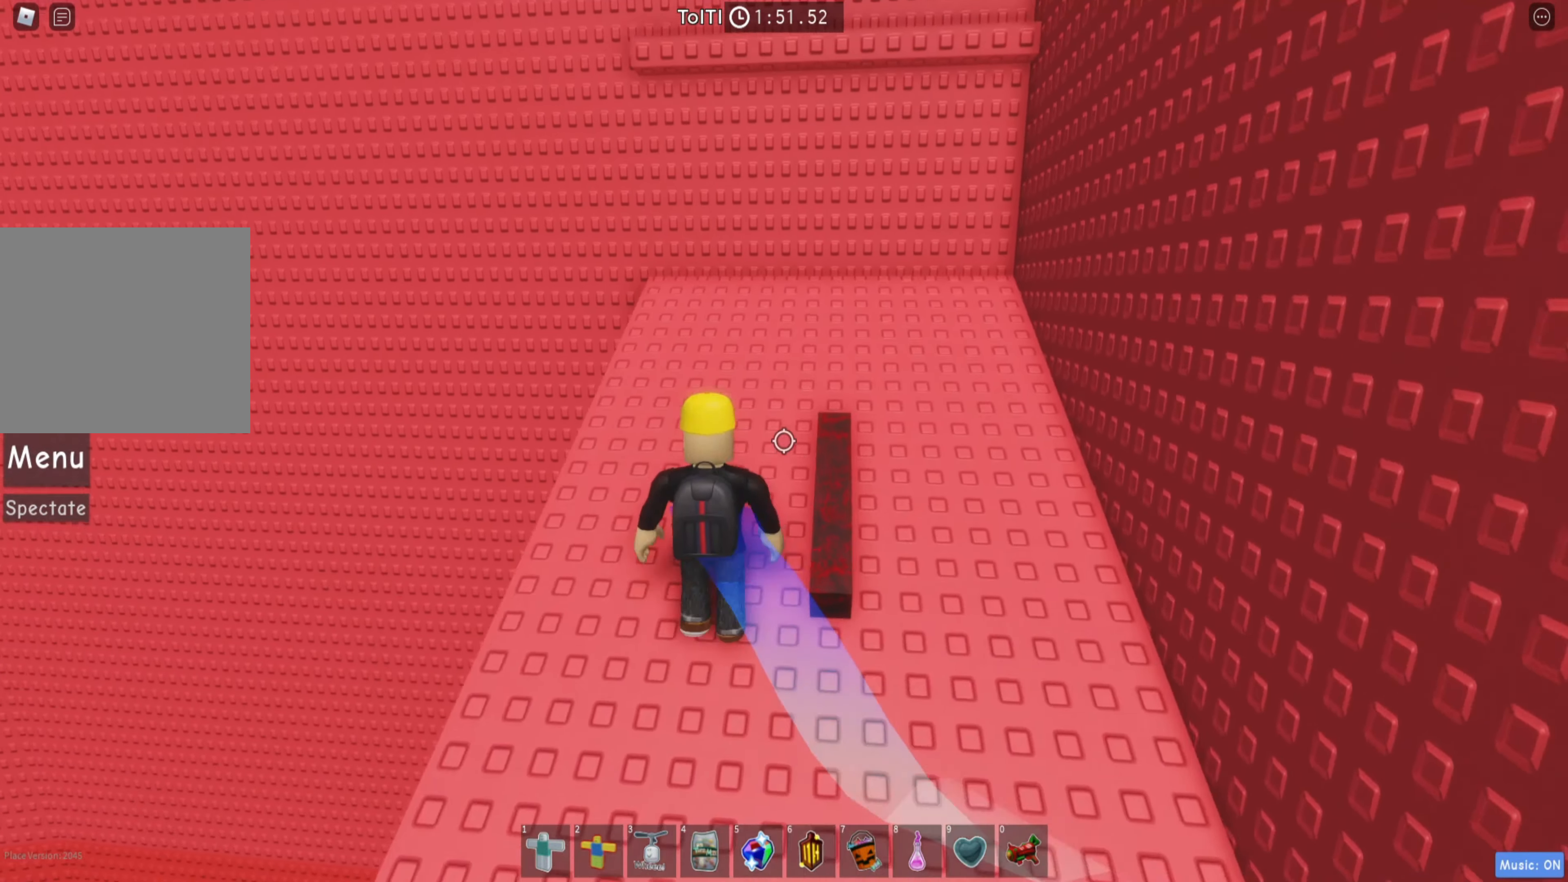
{"keys": ["w"], "events": [[150, "shift", "up"], [283, "shift", "down"], [383, "shift", "up"]]}
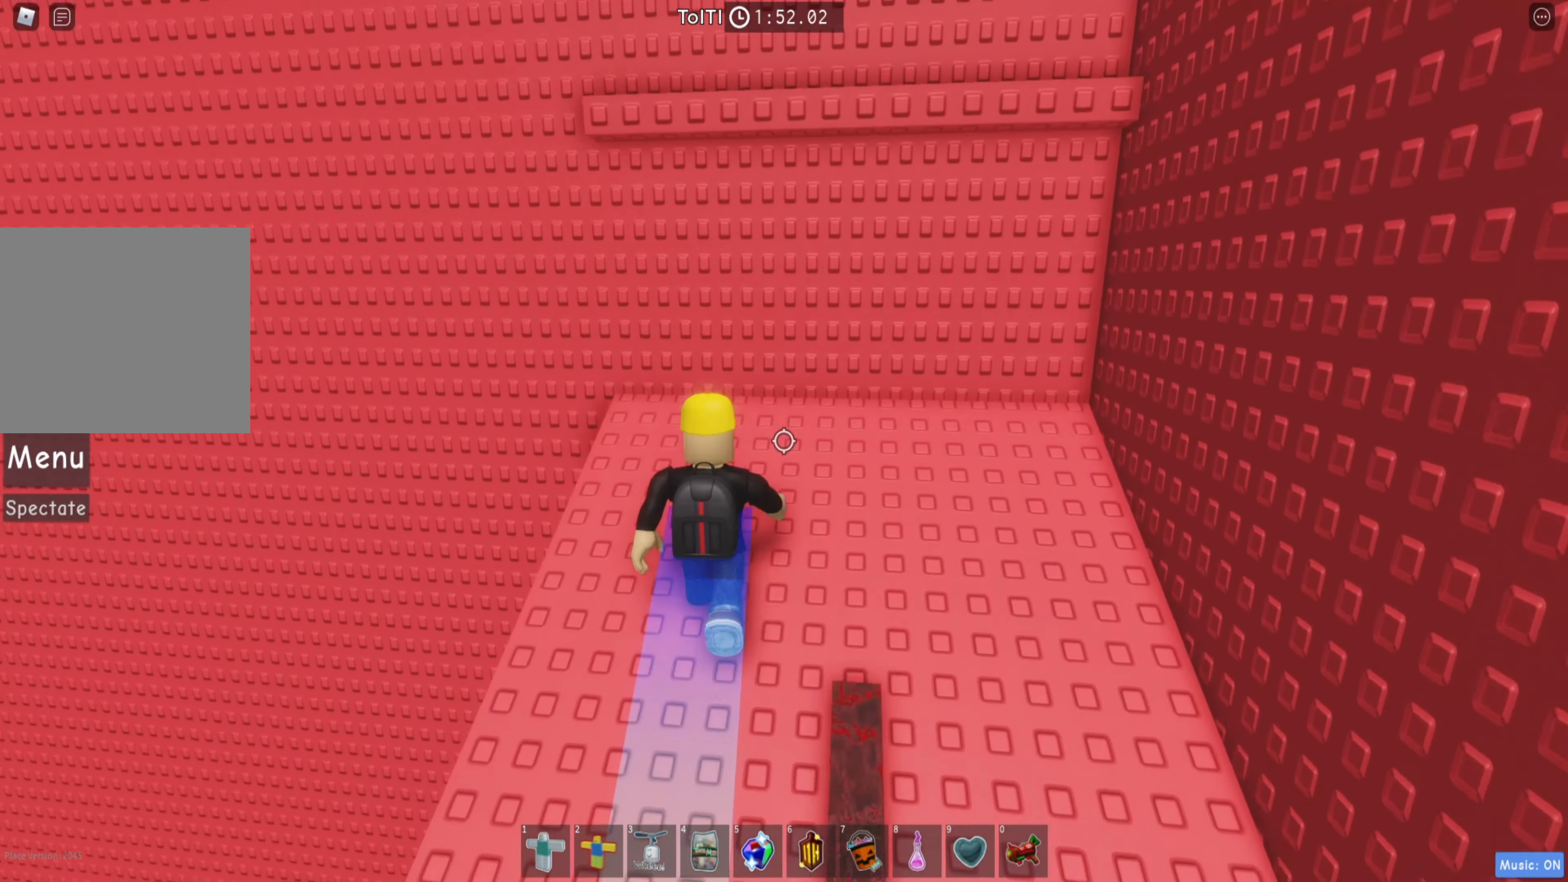
{"keys": ["w"], "events": [[83, "a", "down"], [200, "a", "up"]]}
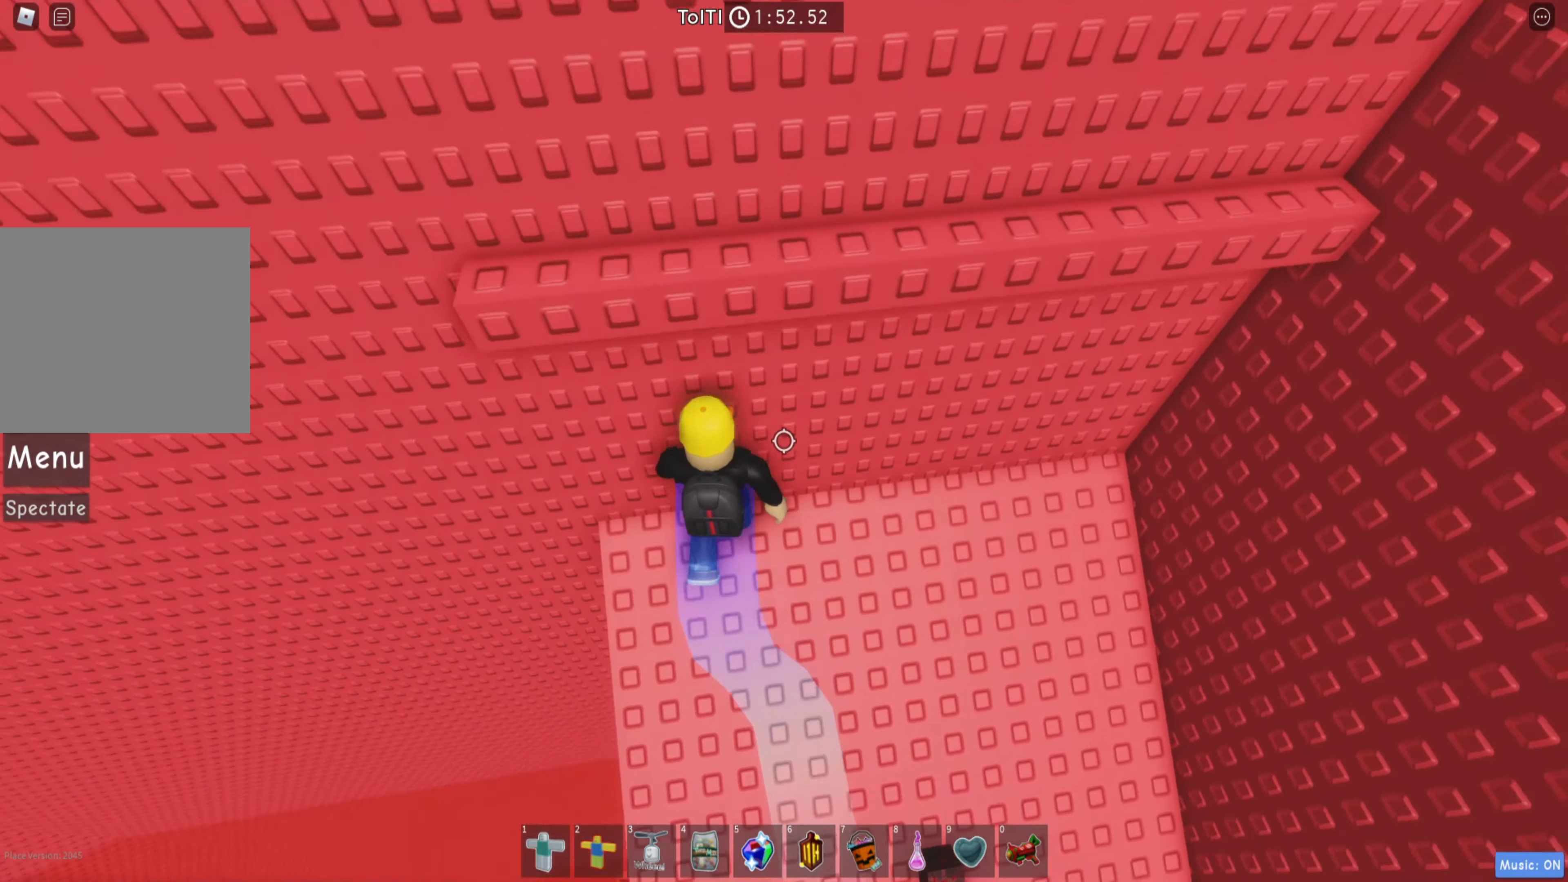
{"keys": ["a", "w"], "events": [[50, "w", "up"], [117, "s", "down"], [233, "space", "down"], [250, "w", "down"], [283, "s", "up"], [367, "space", "up"], [467, "a", "down"]]}
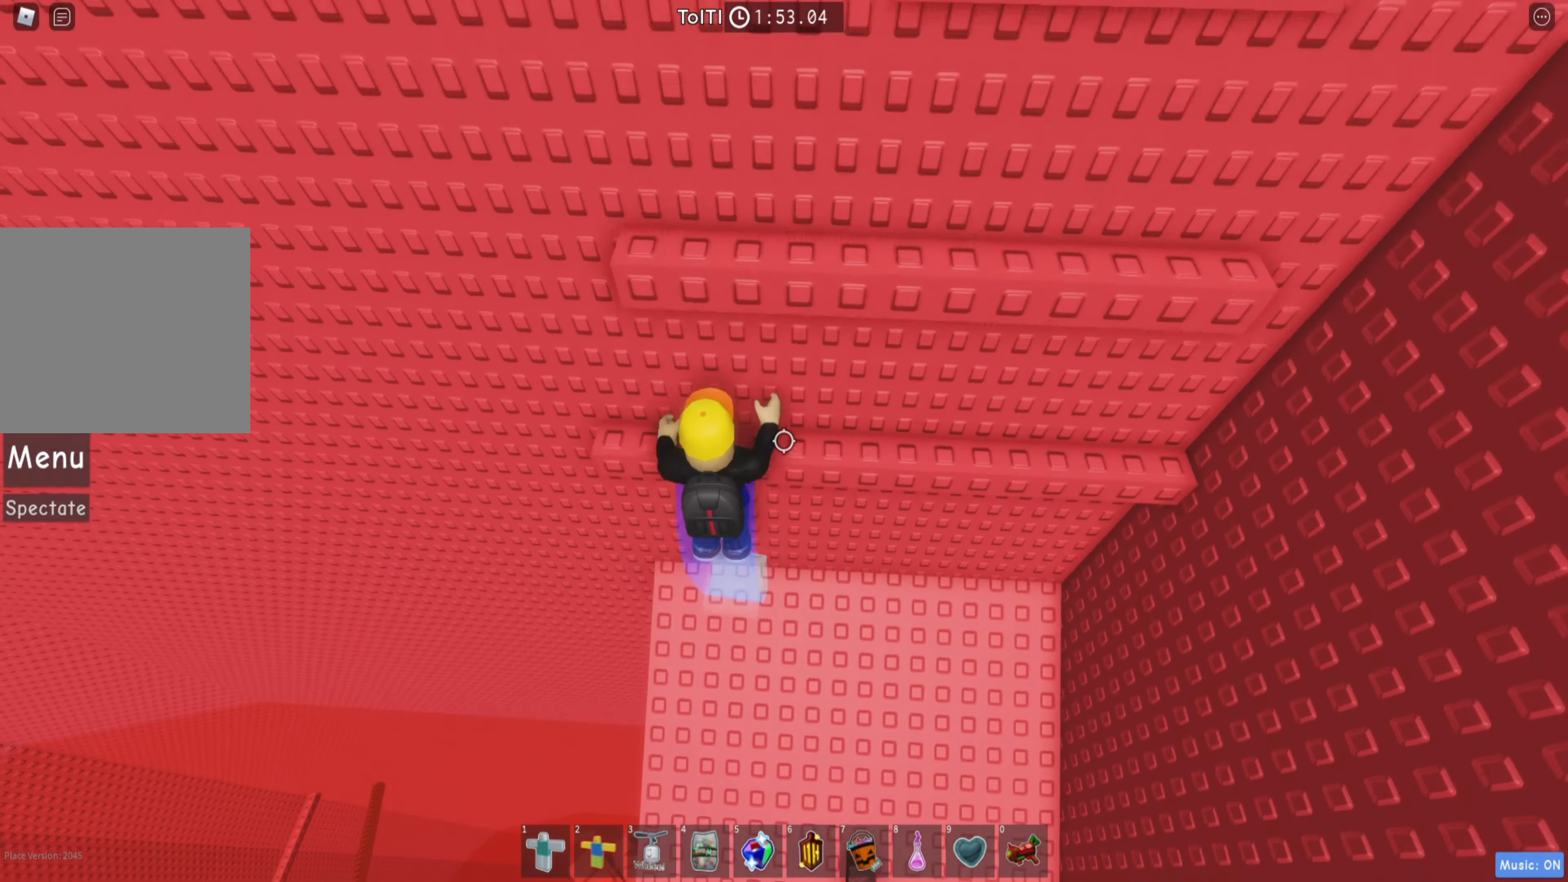
{"keys": [], "events": [[83, "a", "up"], [233, "w", "up"]]}
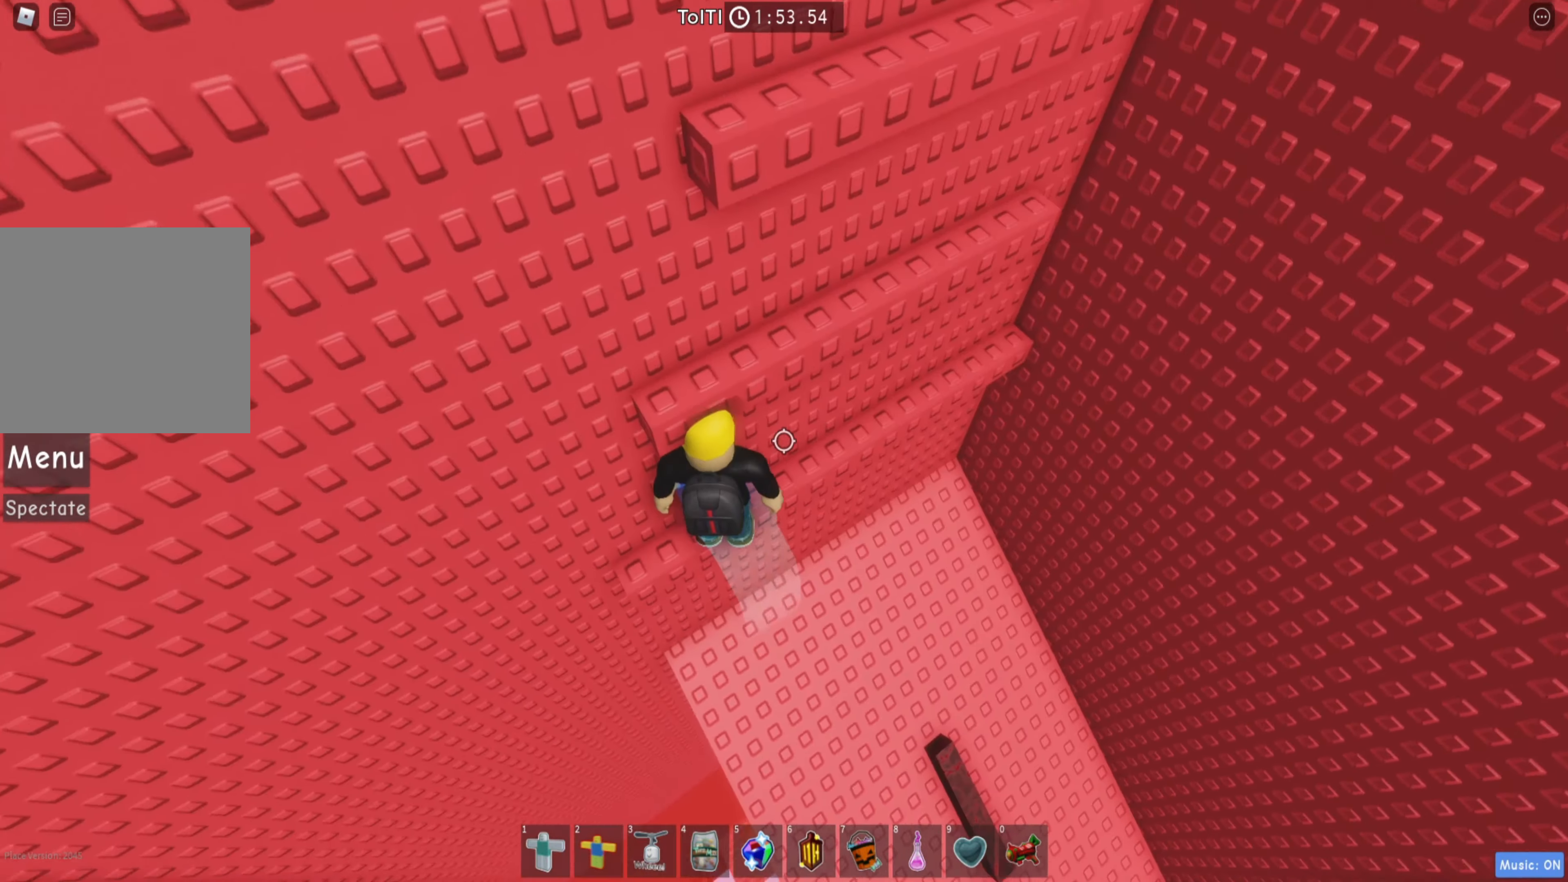
{"keys": ["space", "w"], "events": [[300, "s", "down"], [384, "w", "down"], [400, "space", "down"], [450, "s", "up"]]}